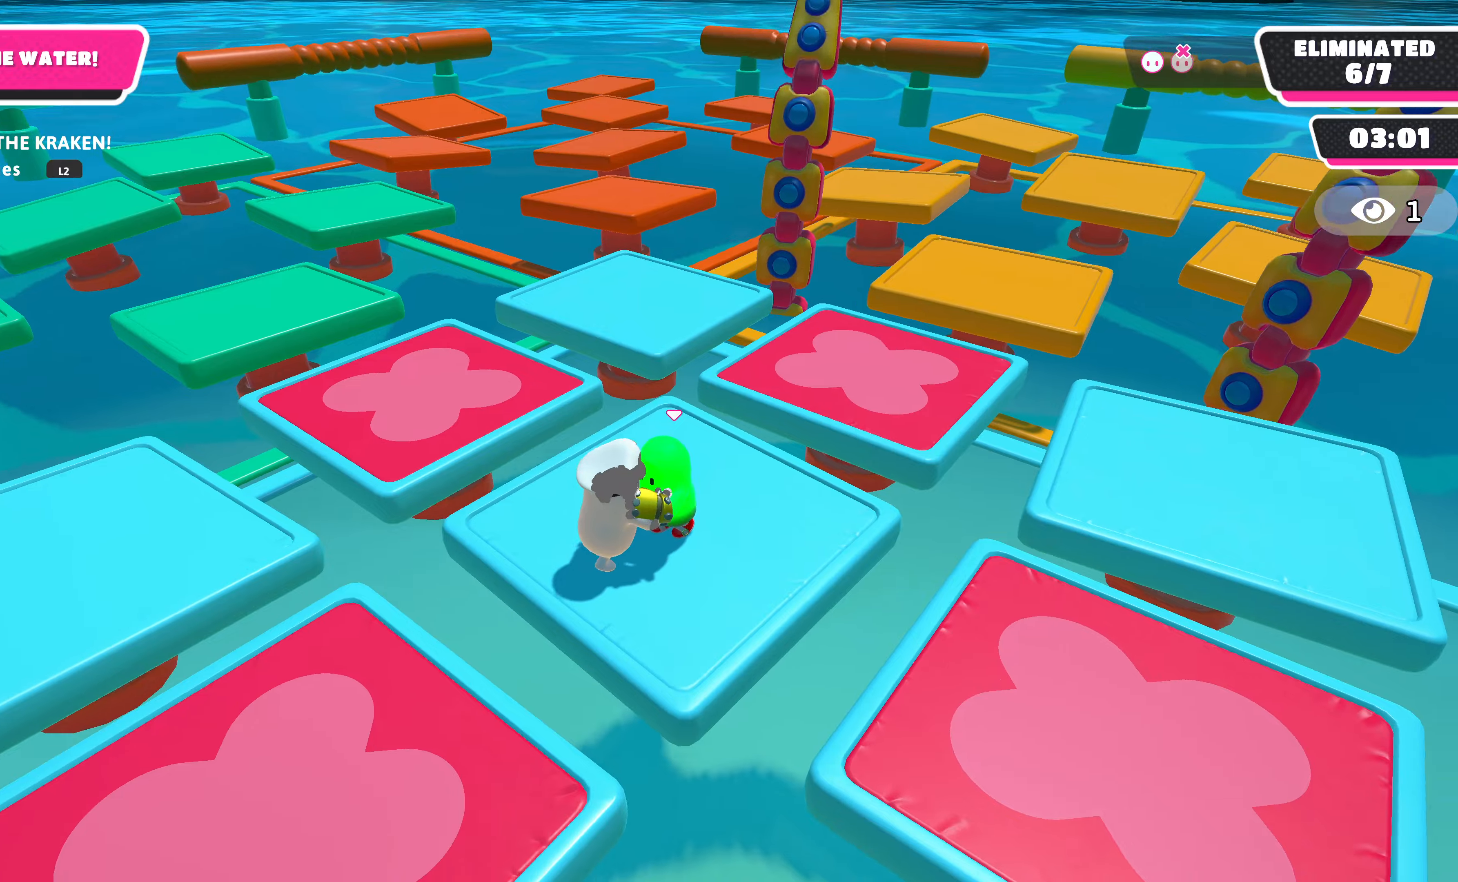
Gameplay with a controller (PlayStation layout); each line is a JSON object with the inputs held at the frame after it. "events" lists button and stick changes between this image and that frame as [ms after this image, input, new state], when the widget could be followed in between.
{"buttons": ["R2"], "left_stick": "left", "right_stick": "center", "events": [[166, "right_stick", "center"], [333, "left_stick", "left"]]}
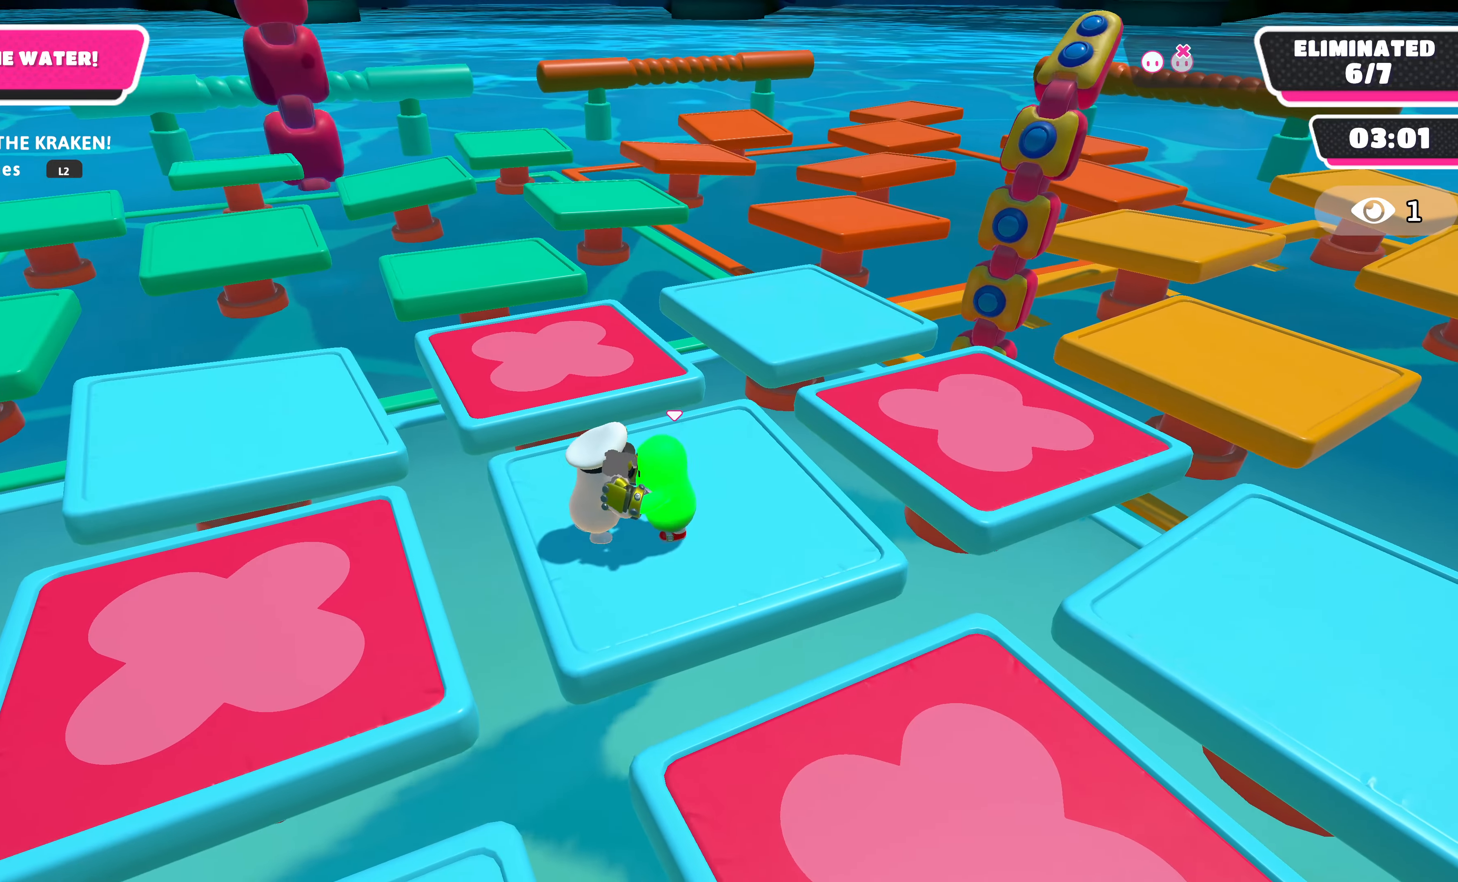
{"buttons": ["R2"], "left_stick": "left", "right_stick": "center", "events": []}
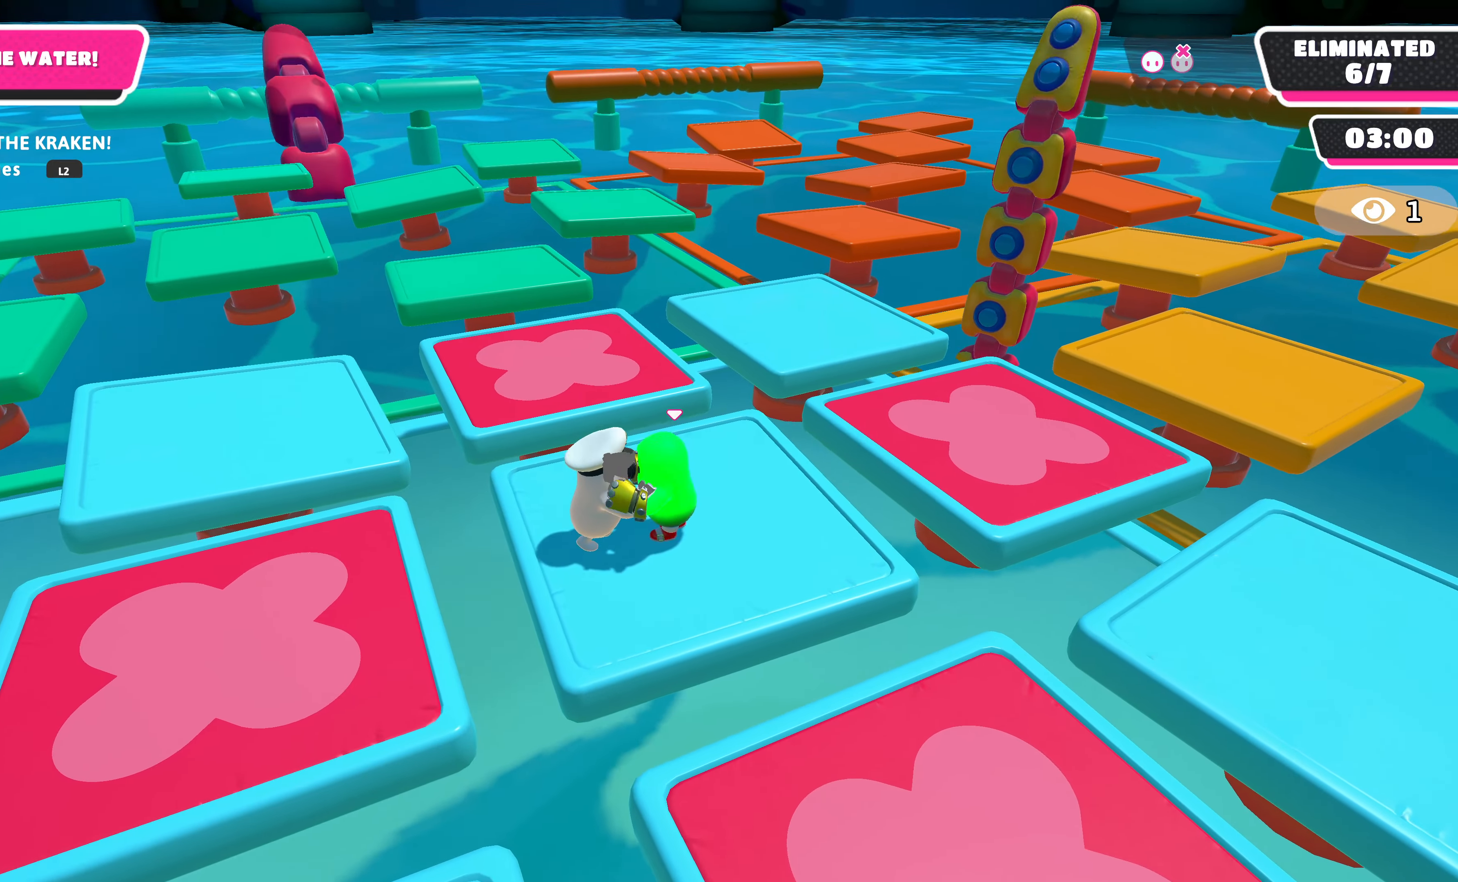
{"buttons": ["R2"], "left_stick": "left", "right_stick": "center", "events": []}
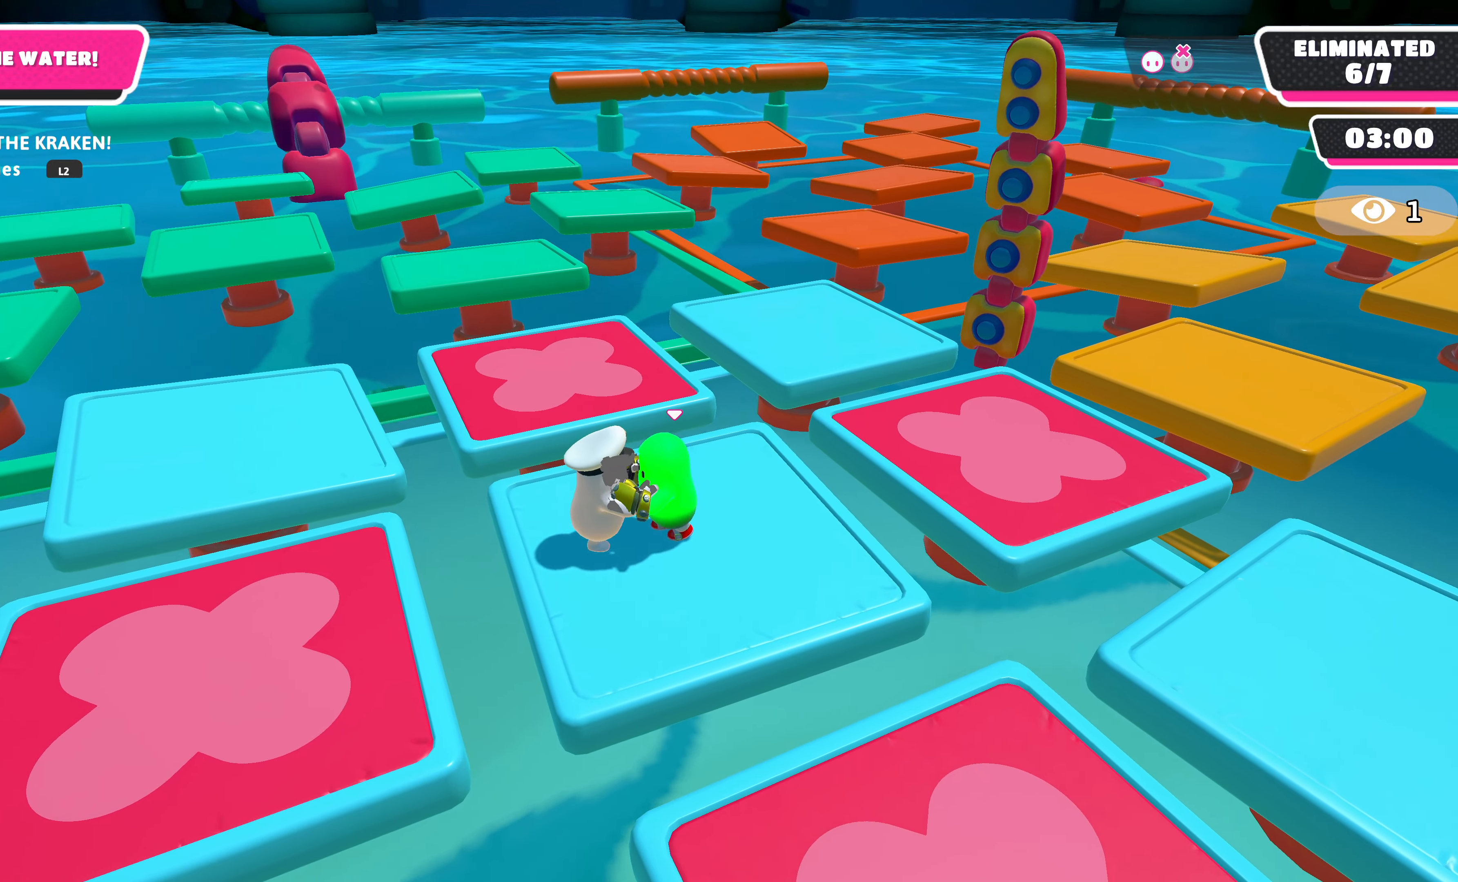
{"buttons": ["R2"], "left_stick": "left", "right_stick": "center", "events": []}
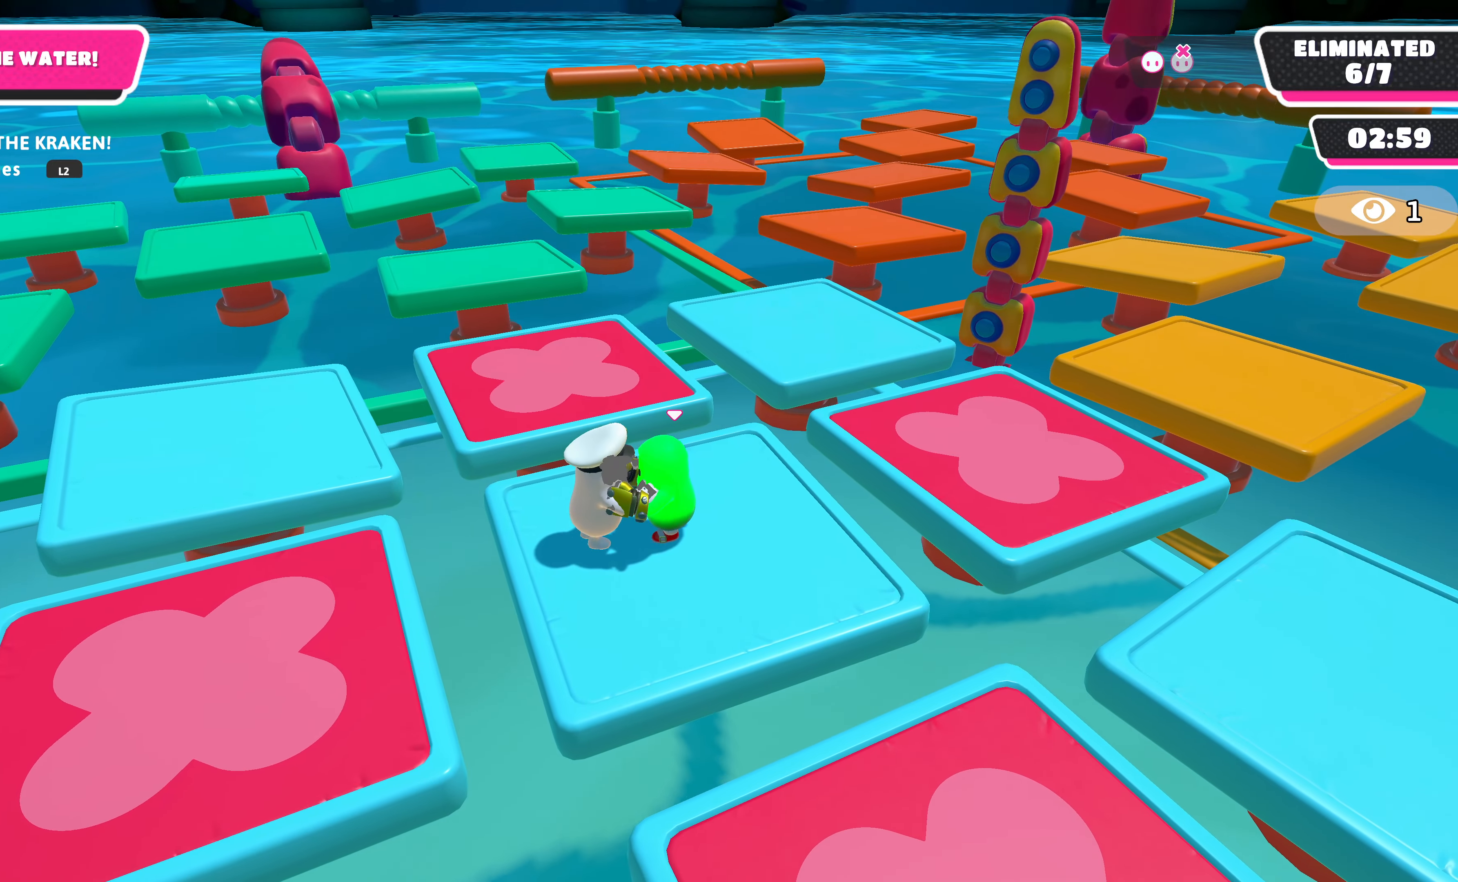
{"buttons": ["R2"], "left_stick": "left", "right_stick": "center", "events": []}
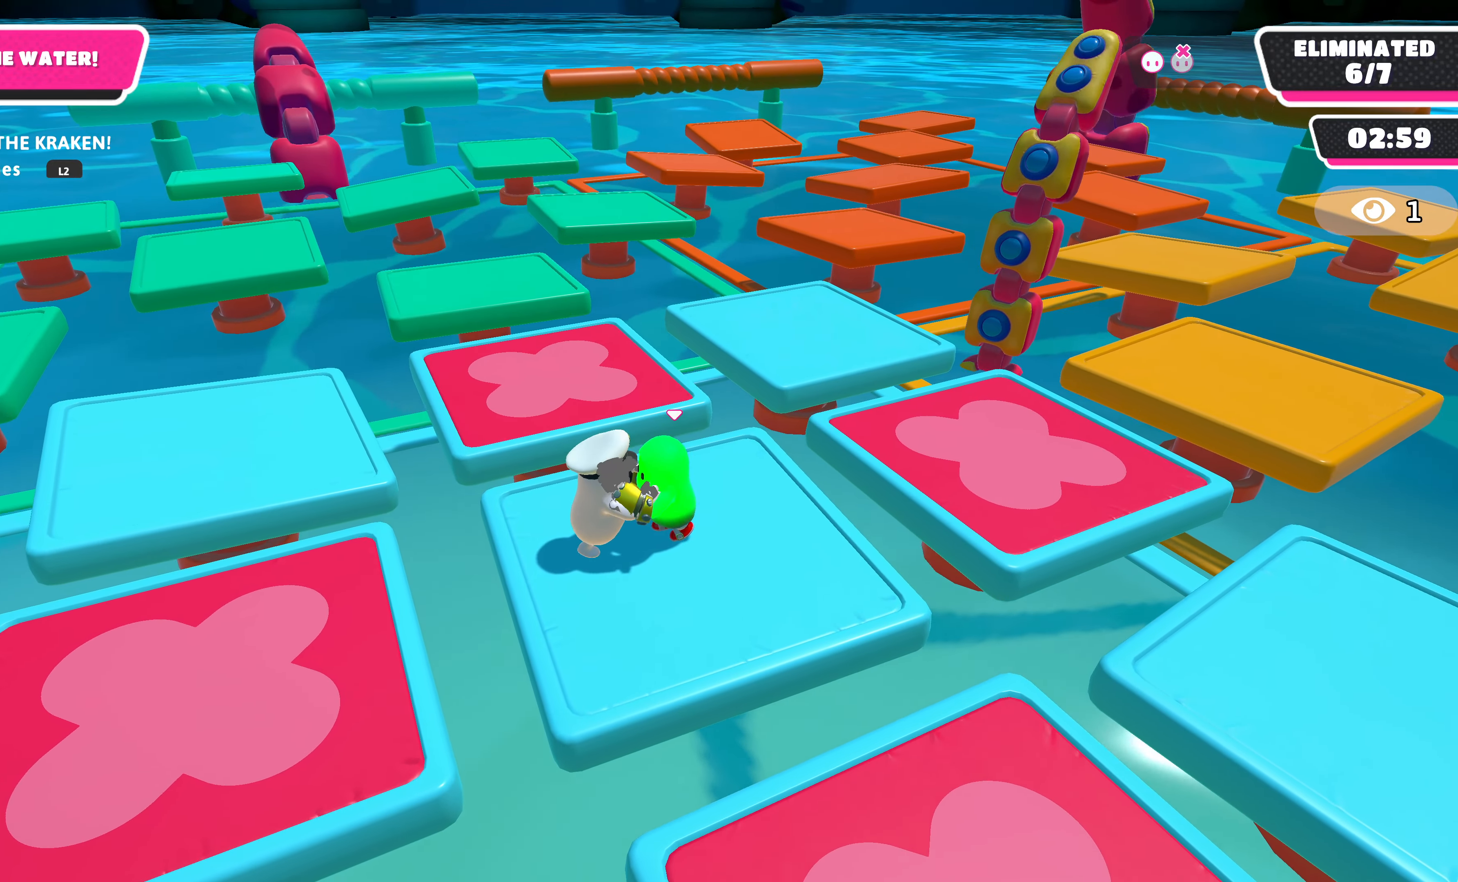
{"buttons": ["R2"], "left_stick": "down-left", "right_stick": "up-right", "events": [[266, "left_stick", "down-left"], [400, "right_stick", "up-right"]]}
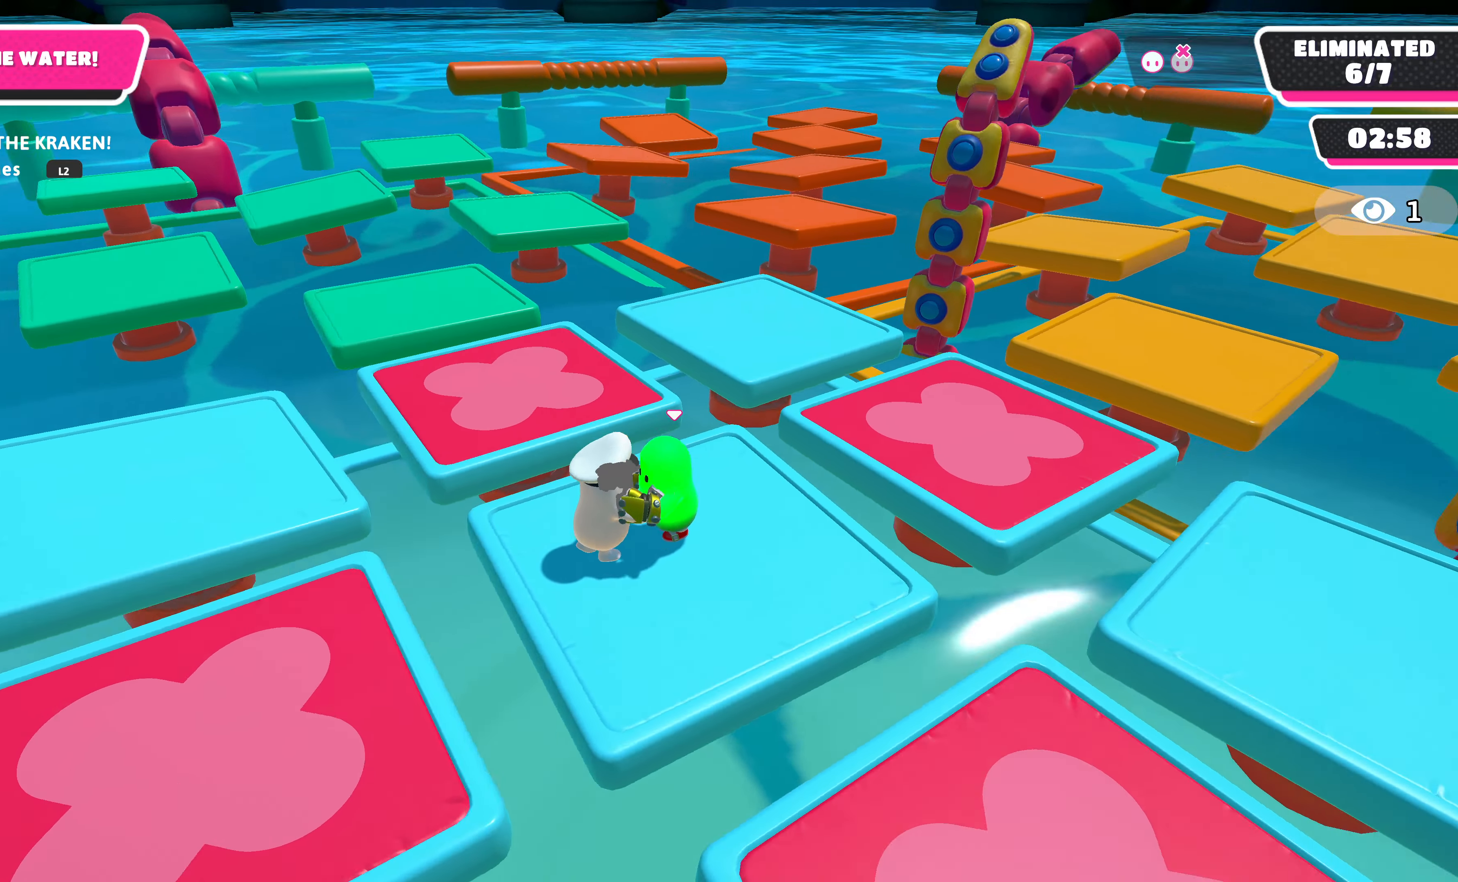
{"buttons": ["R2"], "left_stick": "down-left", "right_stick": "center", "events": [[33, "right_stick", "right"], [166, "right_stick", "center"]]}
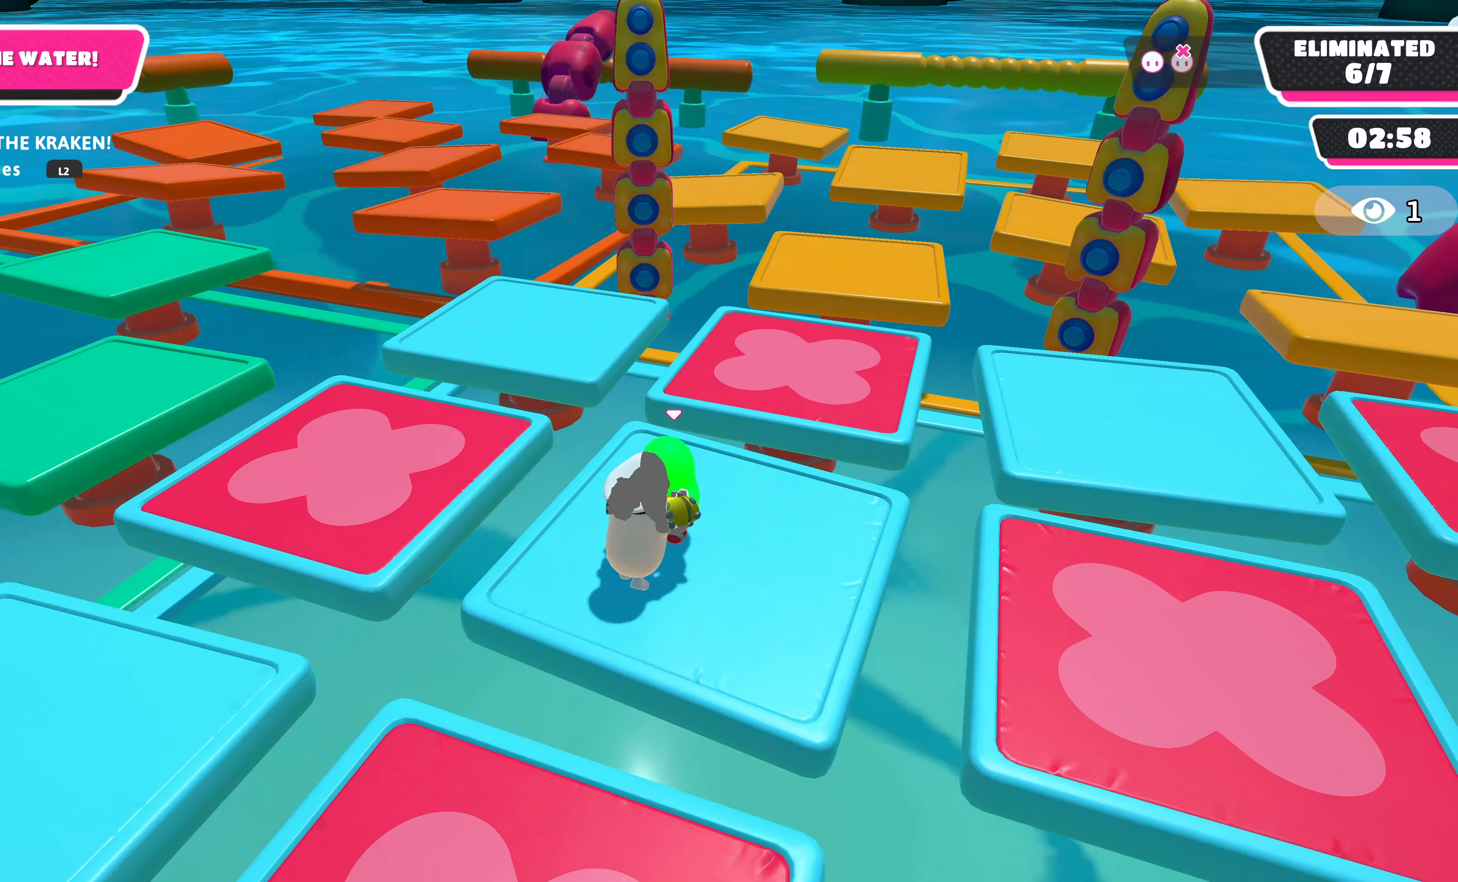
{"buttons": ["R2"], "left_stick": "down", "right_stick": "center", "events": [[133, "left_stick", "down"]]}
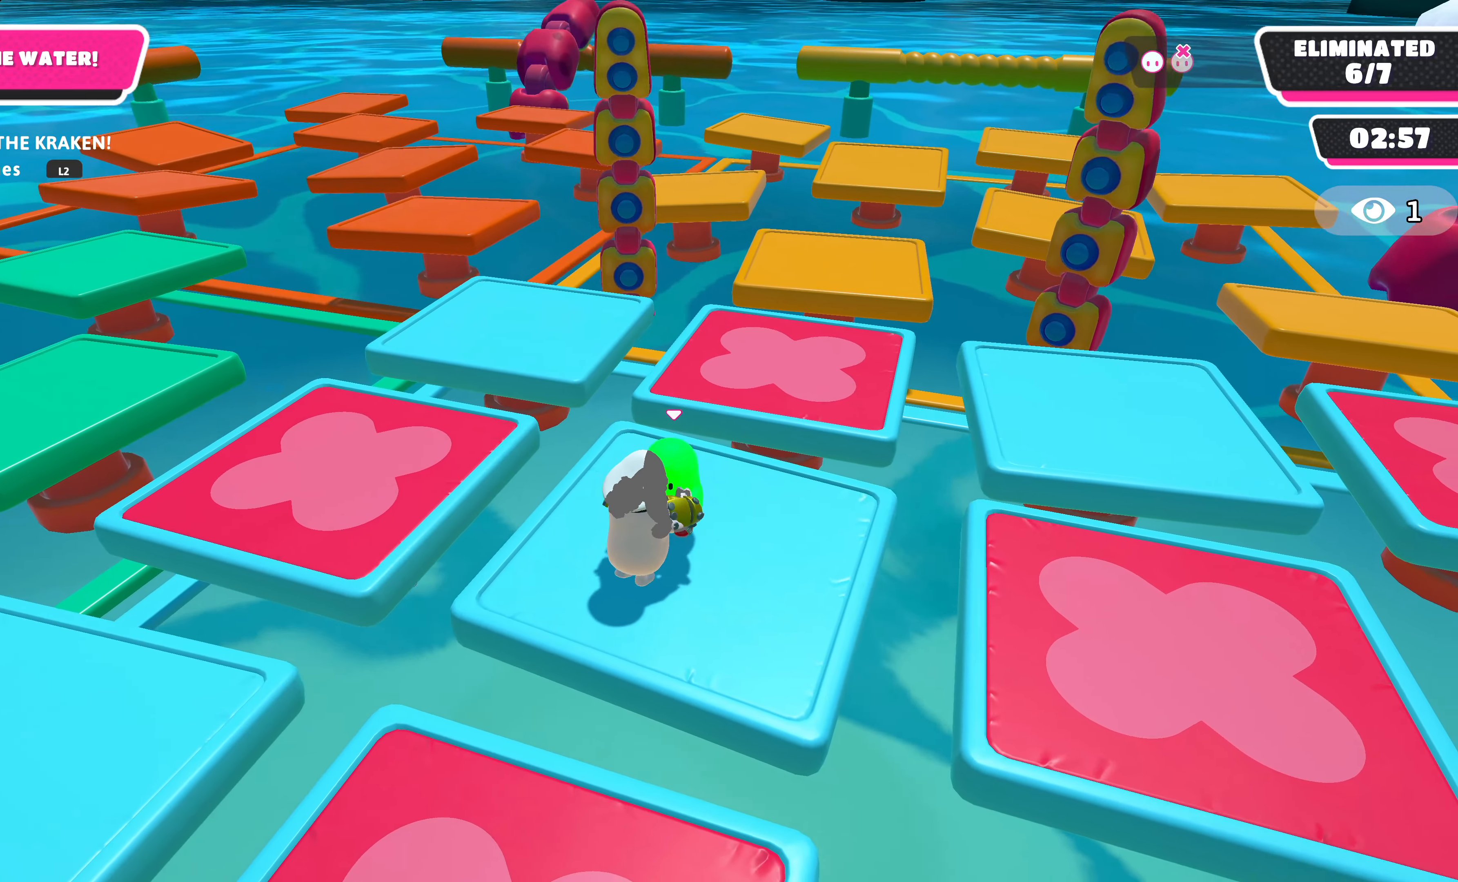
{"buttons": ["R2"], "left_stick": "down-left", "right_stick": "center", "events": [[133, "left_stick", "down-left"]]}
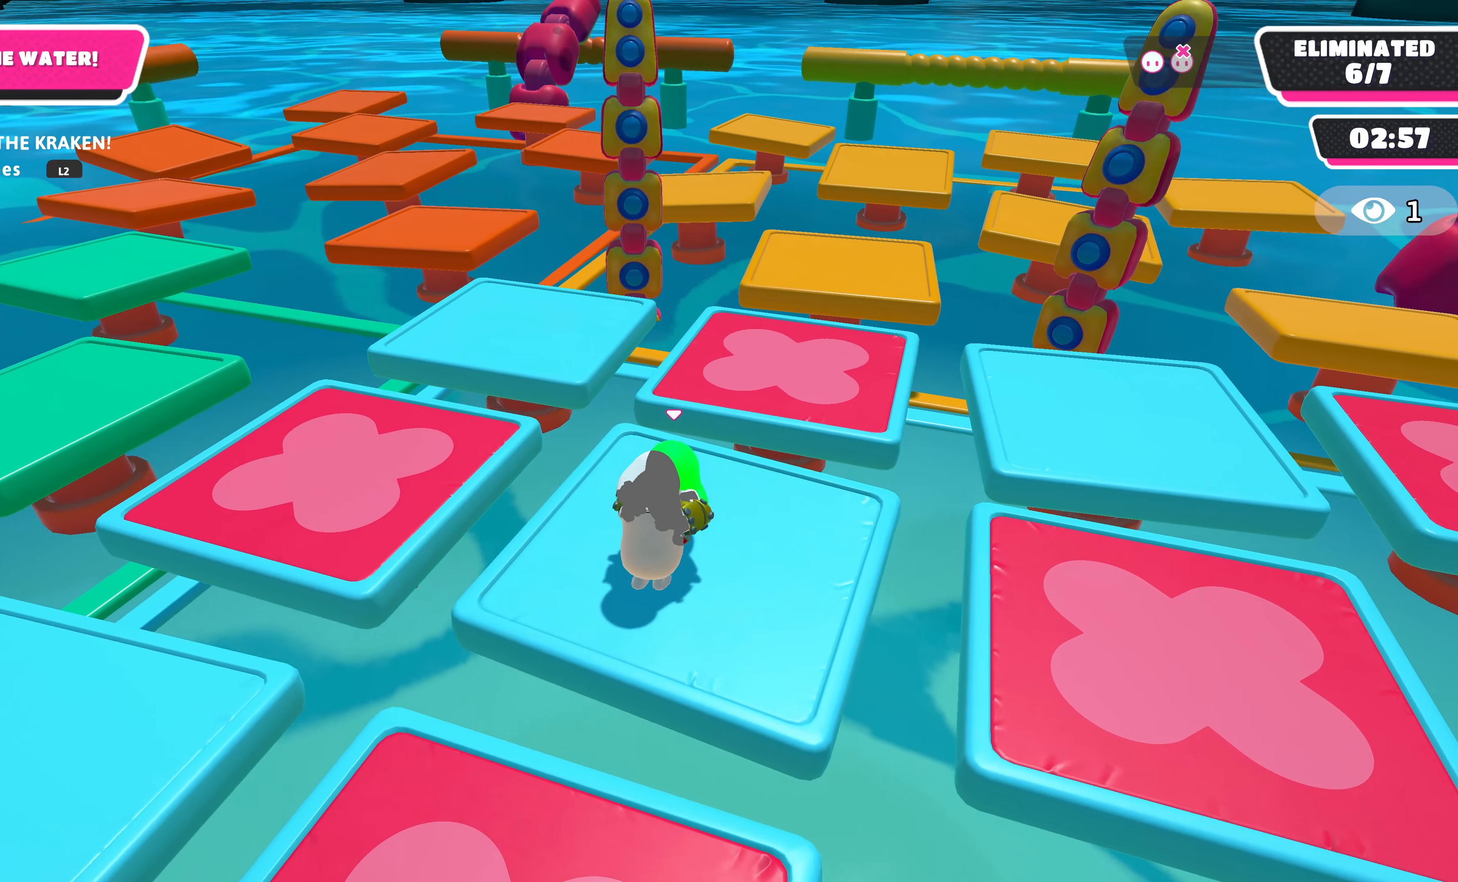
{"buttons": ["R2"], "left_stick": "down", "right_stick": "center", "events": [[66, "right_stick", "left"], [200, "right_stick", "center"], [266, "left_stick", "down"]]}
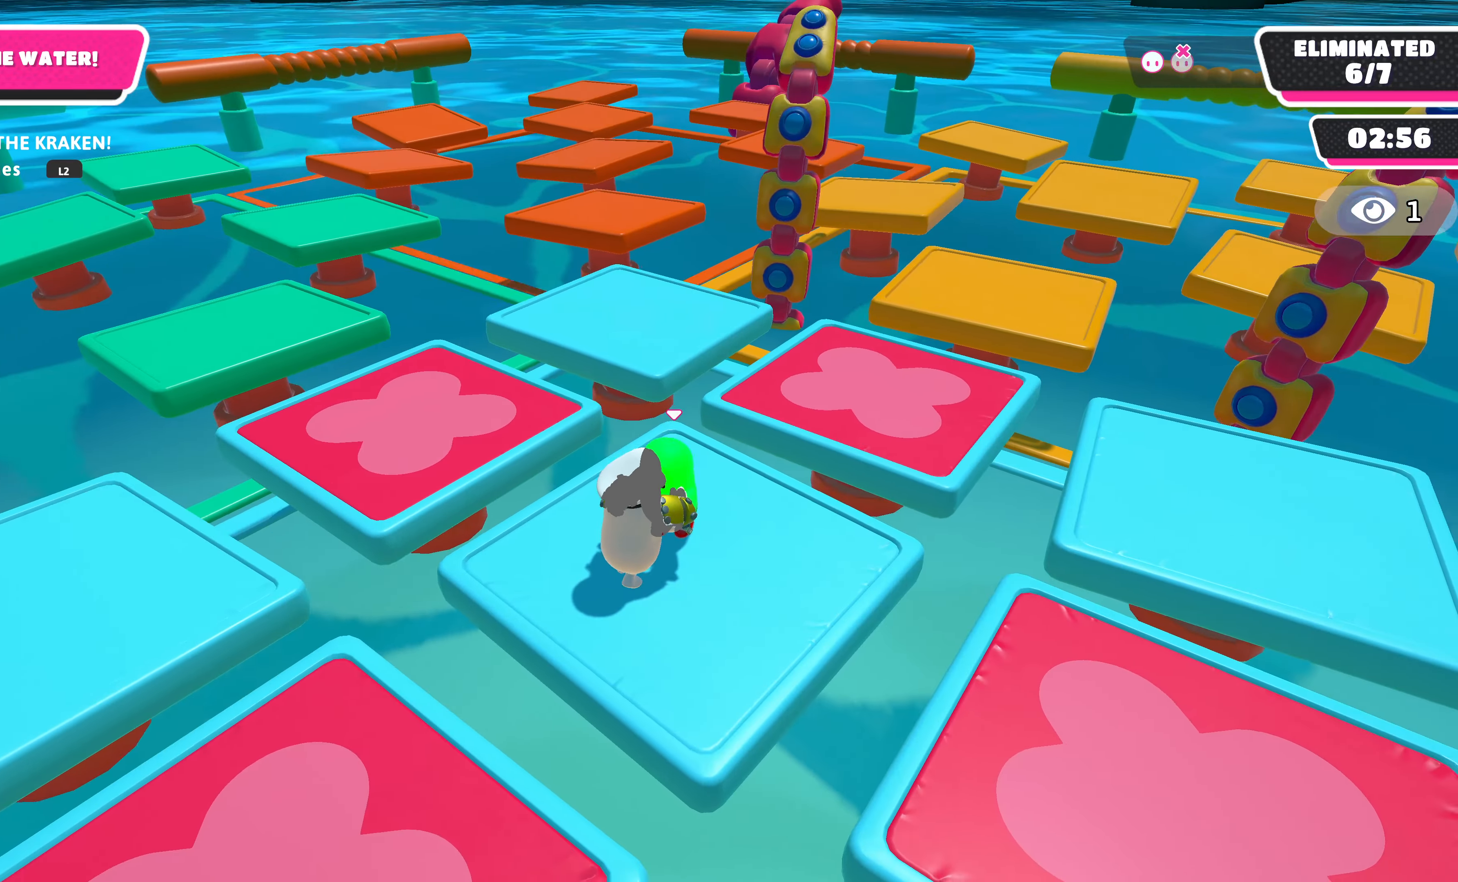
{"buttons": ["R2"], "left_stick": "down", "right_stick": "left", "events": [[467, "right_stick", "left"]]}
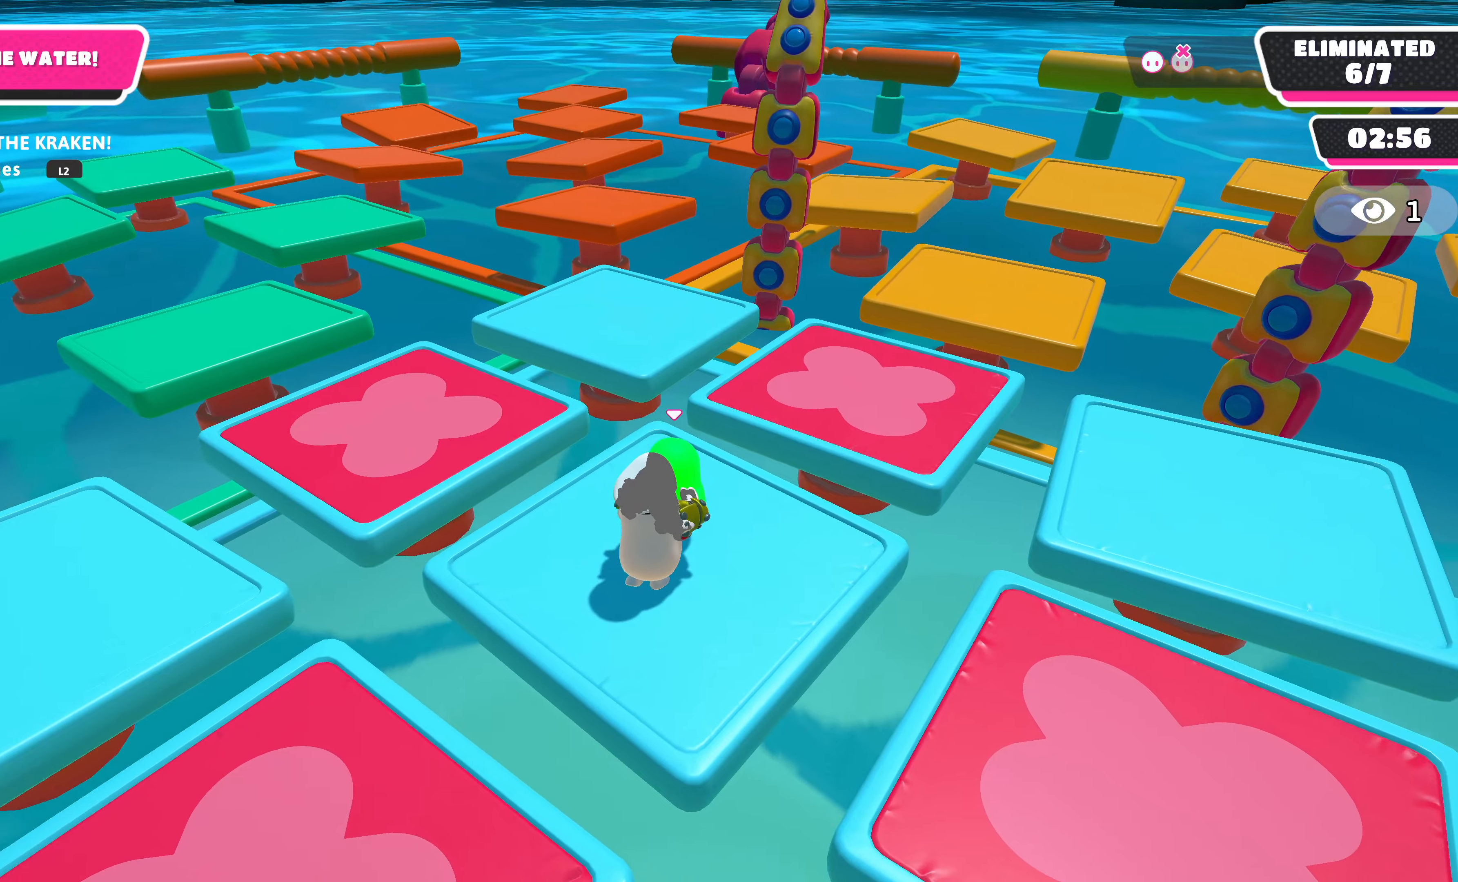
{"buttons": ["R2"], "left_stick": "down", "right_stick": "center", "events": [[234, "right_stick", "center"]]}
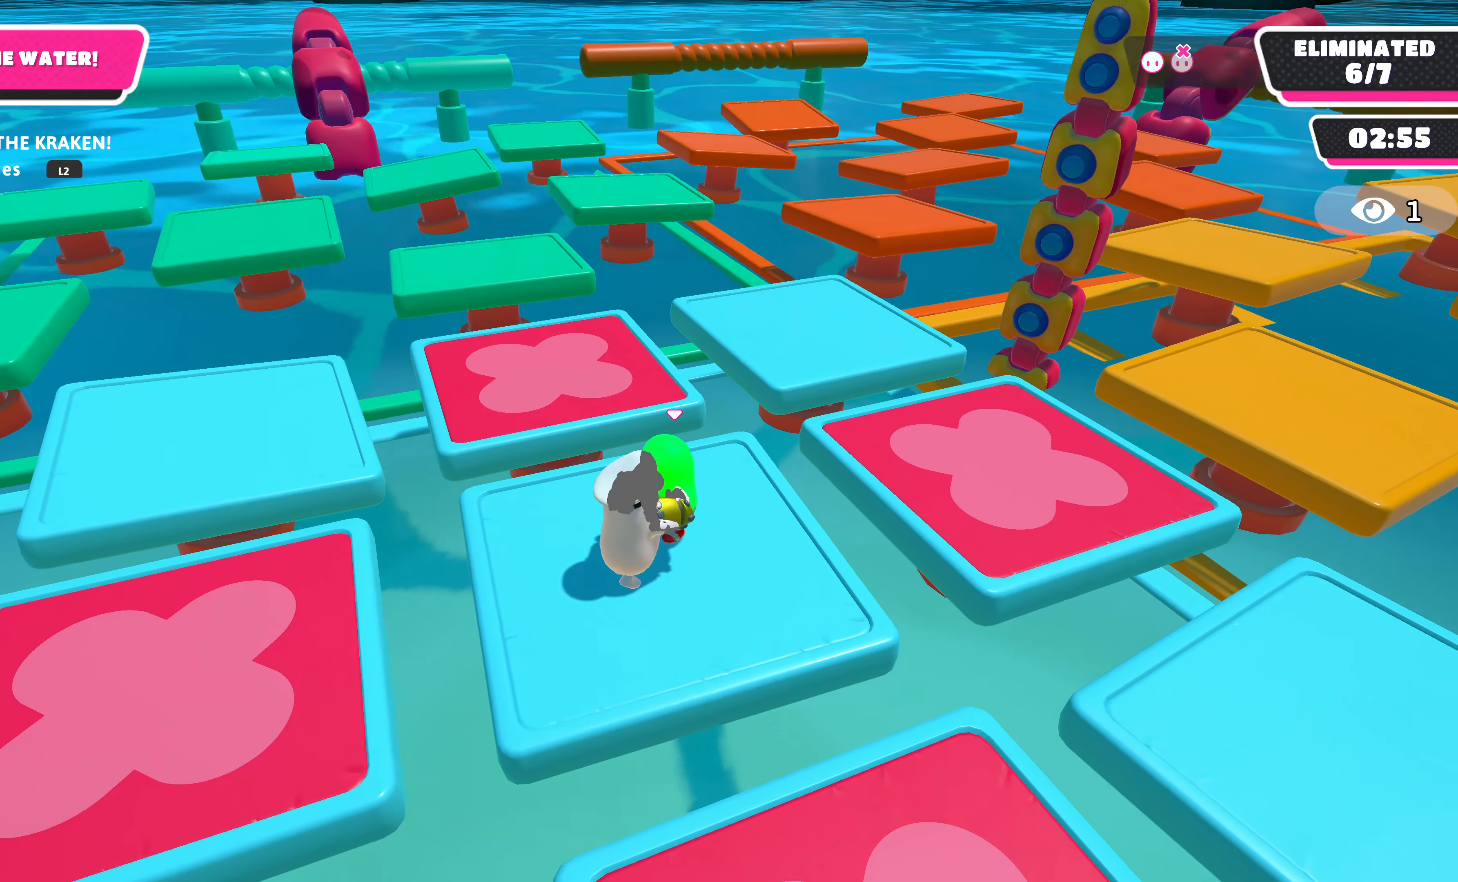
{"buttons": ["R2"], "left_stick": "down", "right_stick": "center", "events": []}
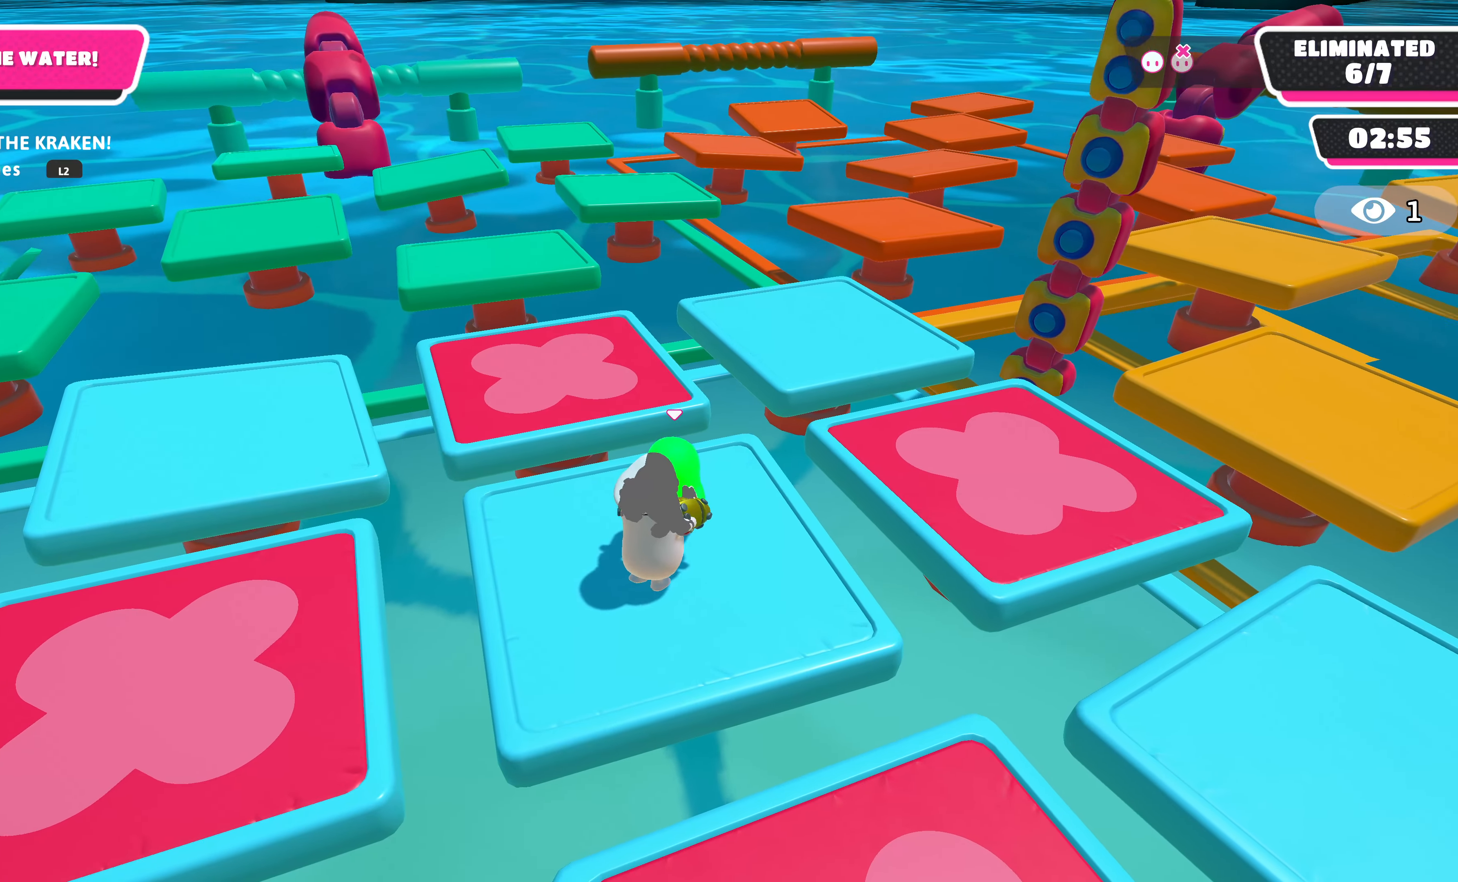
{"buttons": ["CROSS", "R2"], "left_stick": "down", "right_stick": "center", "events": [[67, "CROSS", "down"], [200, "CROSS", "up"], [267, "CROSS", "down"], [334, "CROSS", "up"], [434, "CROSS", "down"]]}
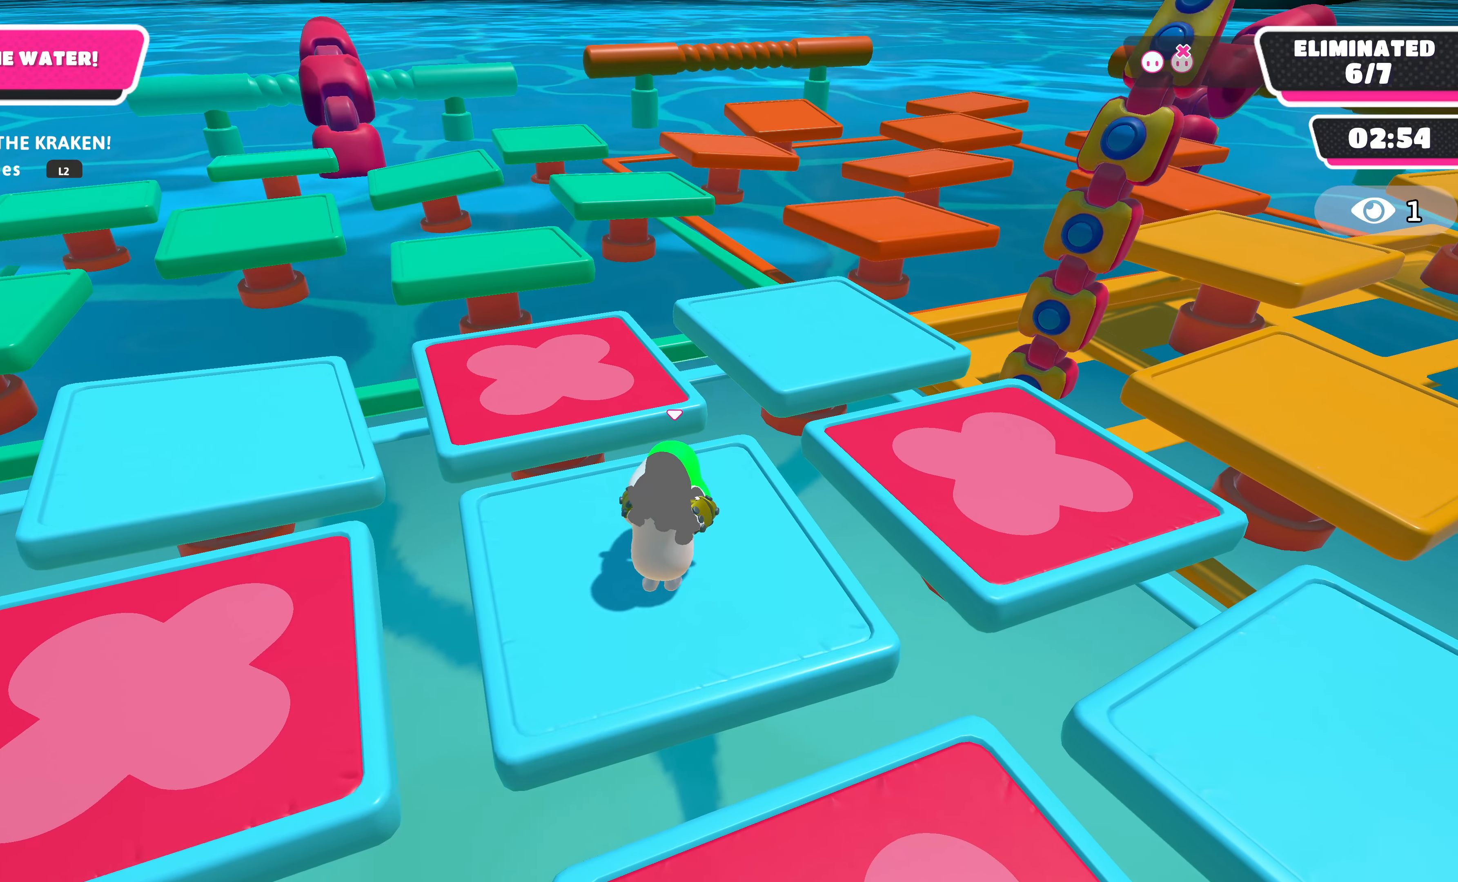
{"buttons": ["CROSS"], "left_stick": "down", "right_stick": "center", "events": [[67, "CROSS", "up"], [100, "R2", "up"], [134, "CROSS", "down"], [200, "CROSS", "up"], [300, "CROSS", "down"], [367, "CROSS", "up"], [467, "CROSS", "down"]]}
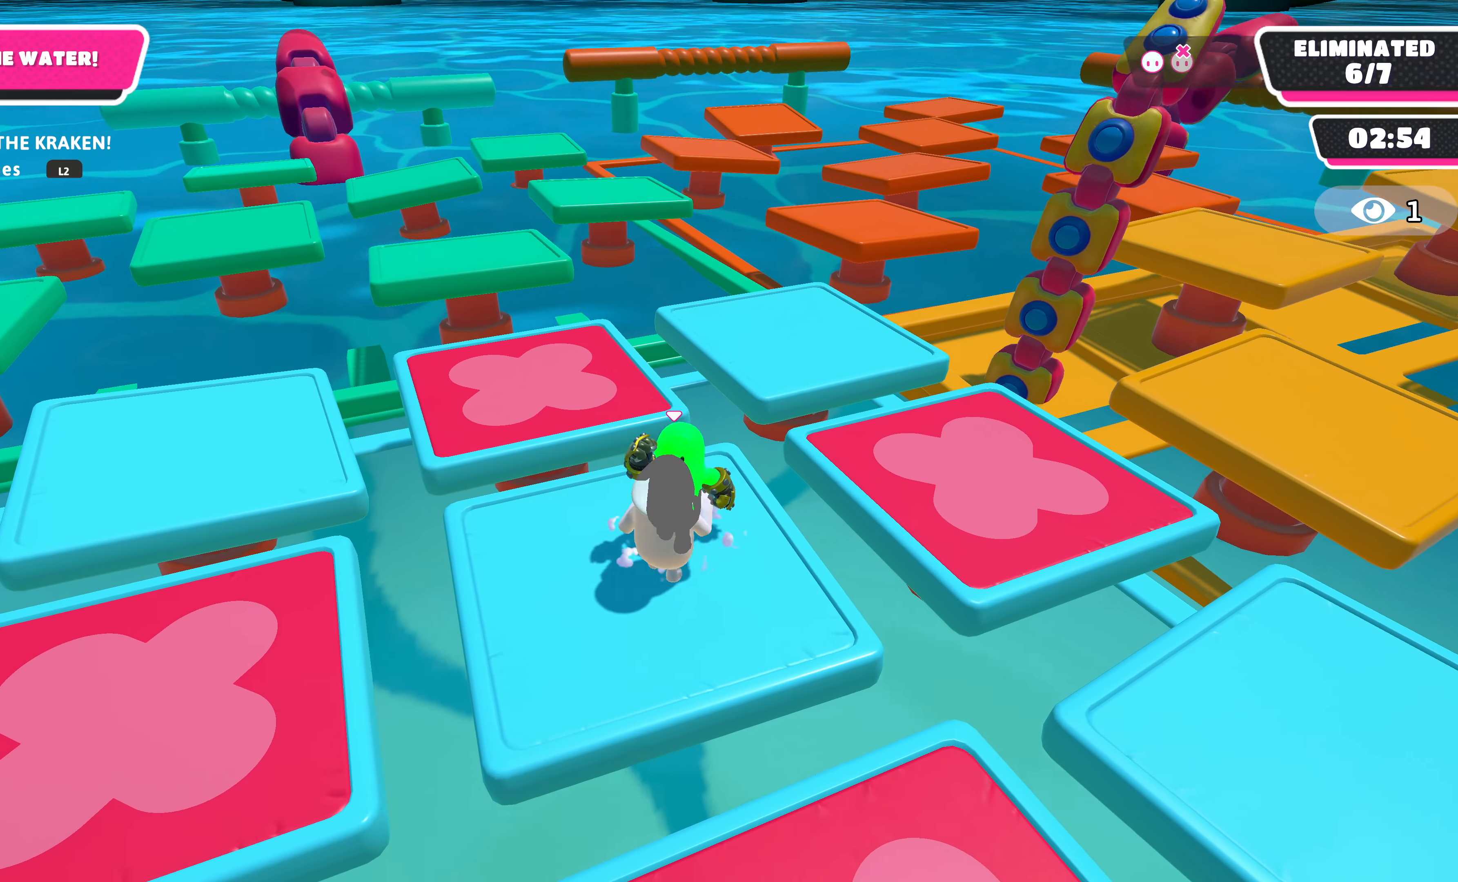
{"buttons": [], "left_stick": "center", "right_stick": "center", "events": [[34, "CROSS", "up"], [100, "CROSS", "down"], [200, "CROSS", "up"], [267, "CROSS", "down"], [367, "CROSS", "up"], [500, "left_stick", "center"]]}
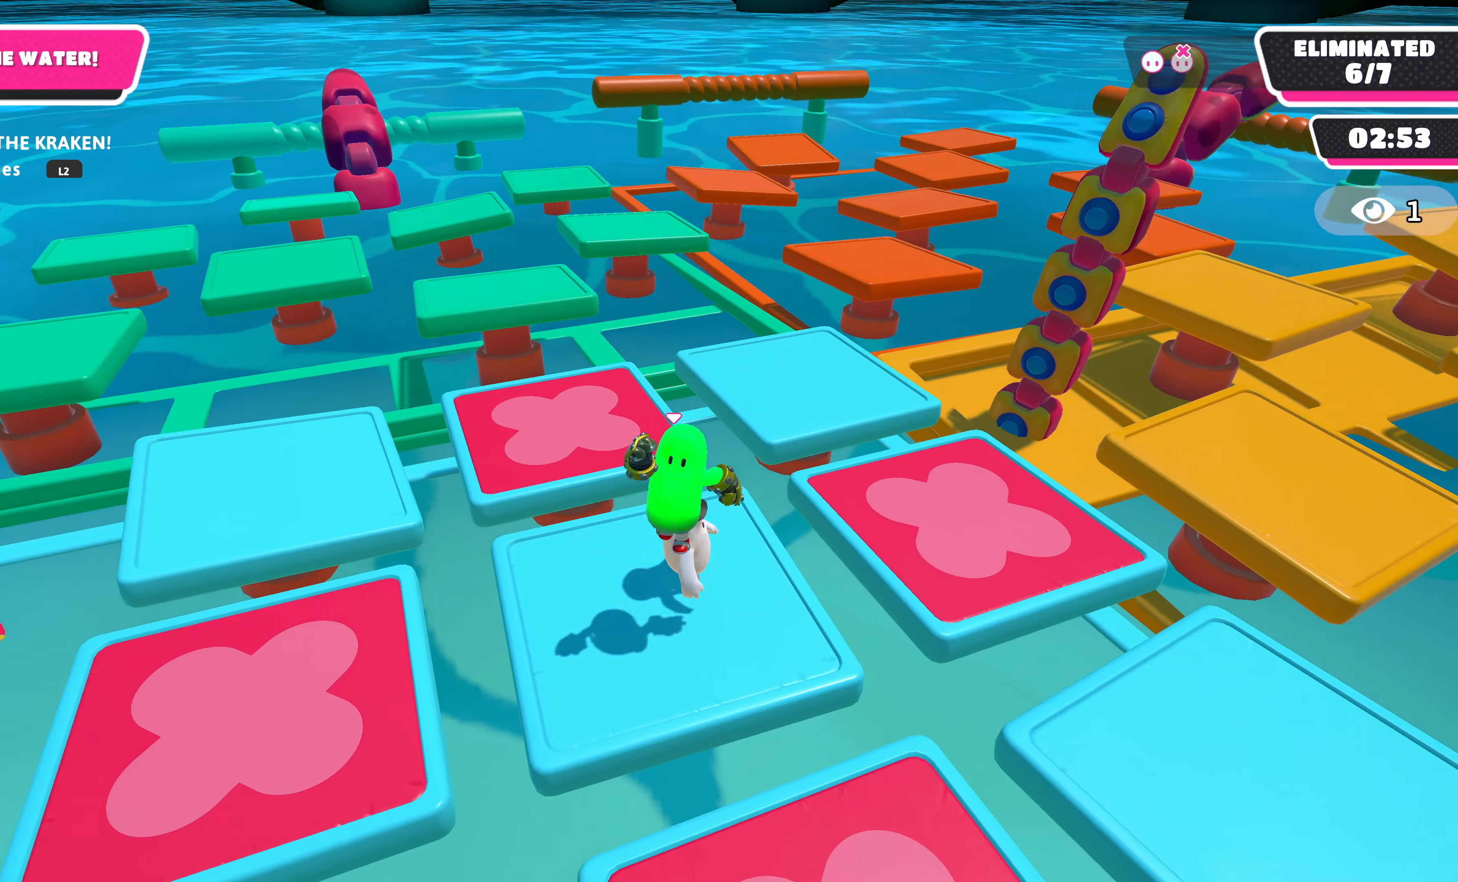
{"buttons": ["R2"], "left_stick": "up-right", "right_stick": "center", "events": [[34, "left_stick", "up"], [300, "R2", "down"], [300, "left_stick", "up-right"]]}
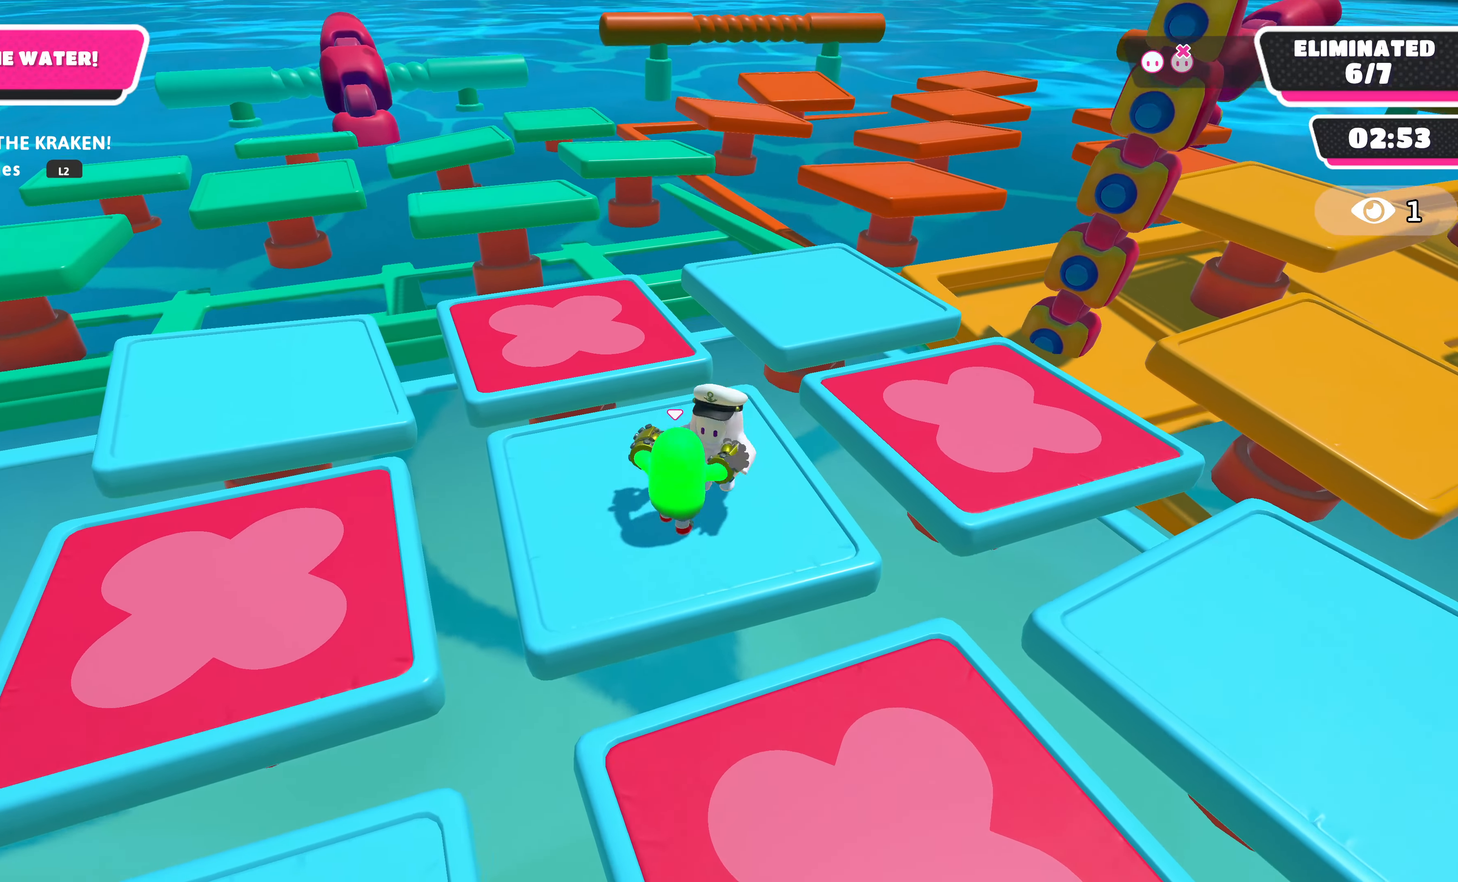
{"buttons": ["R2"], "left_stick": "up-right", "right_stick": "center", "events": []}
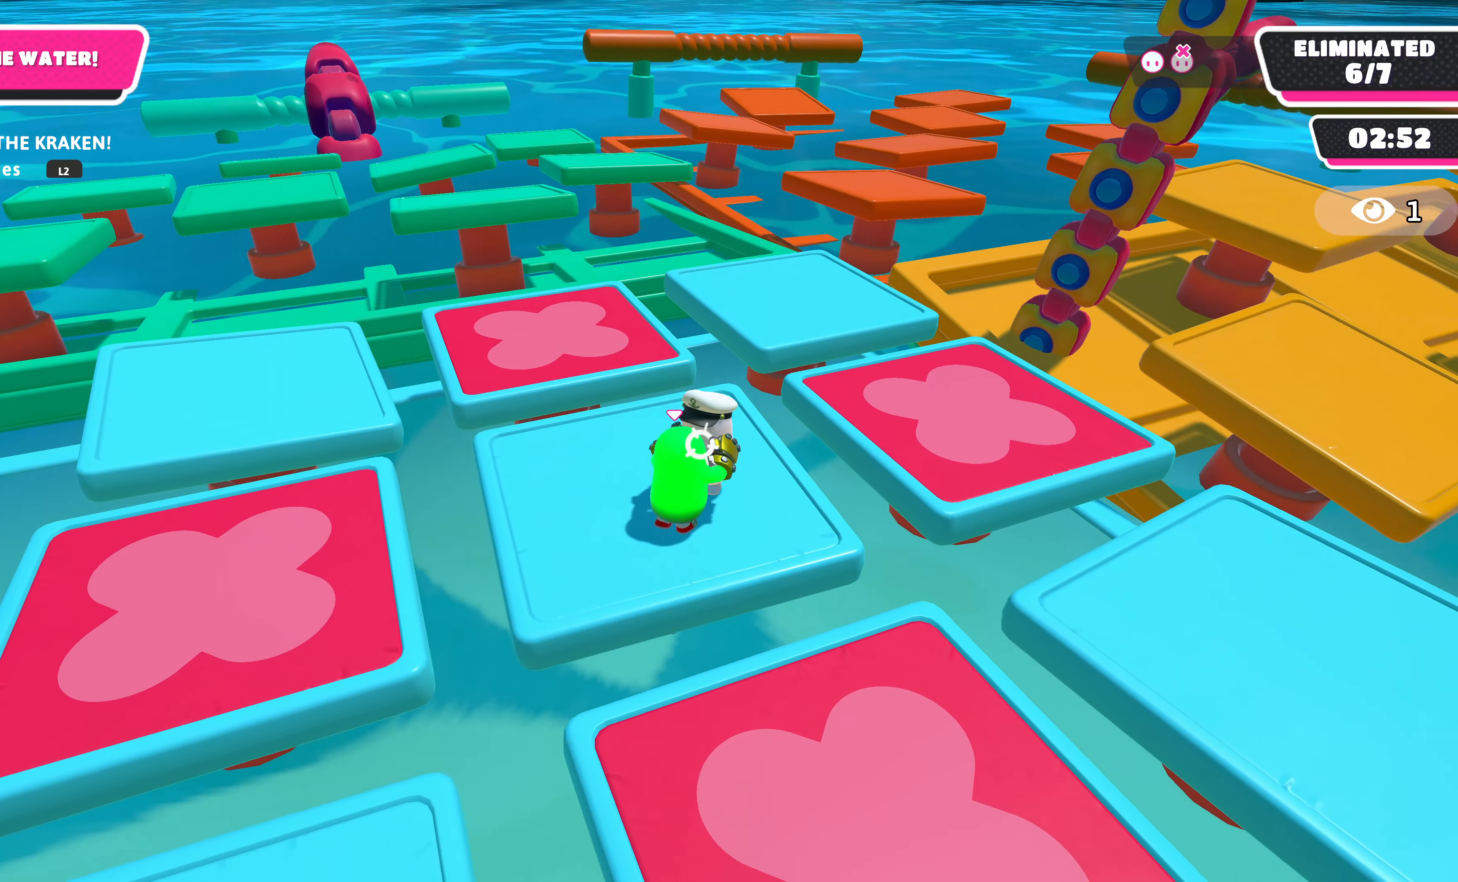
{"buttons": ["R2"], "left_stick": "up", "right_stick": "center", "events": [[100, "left_stick", "up"]]}
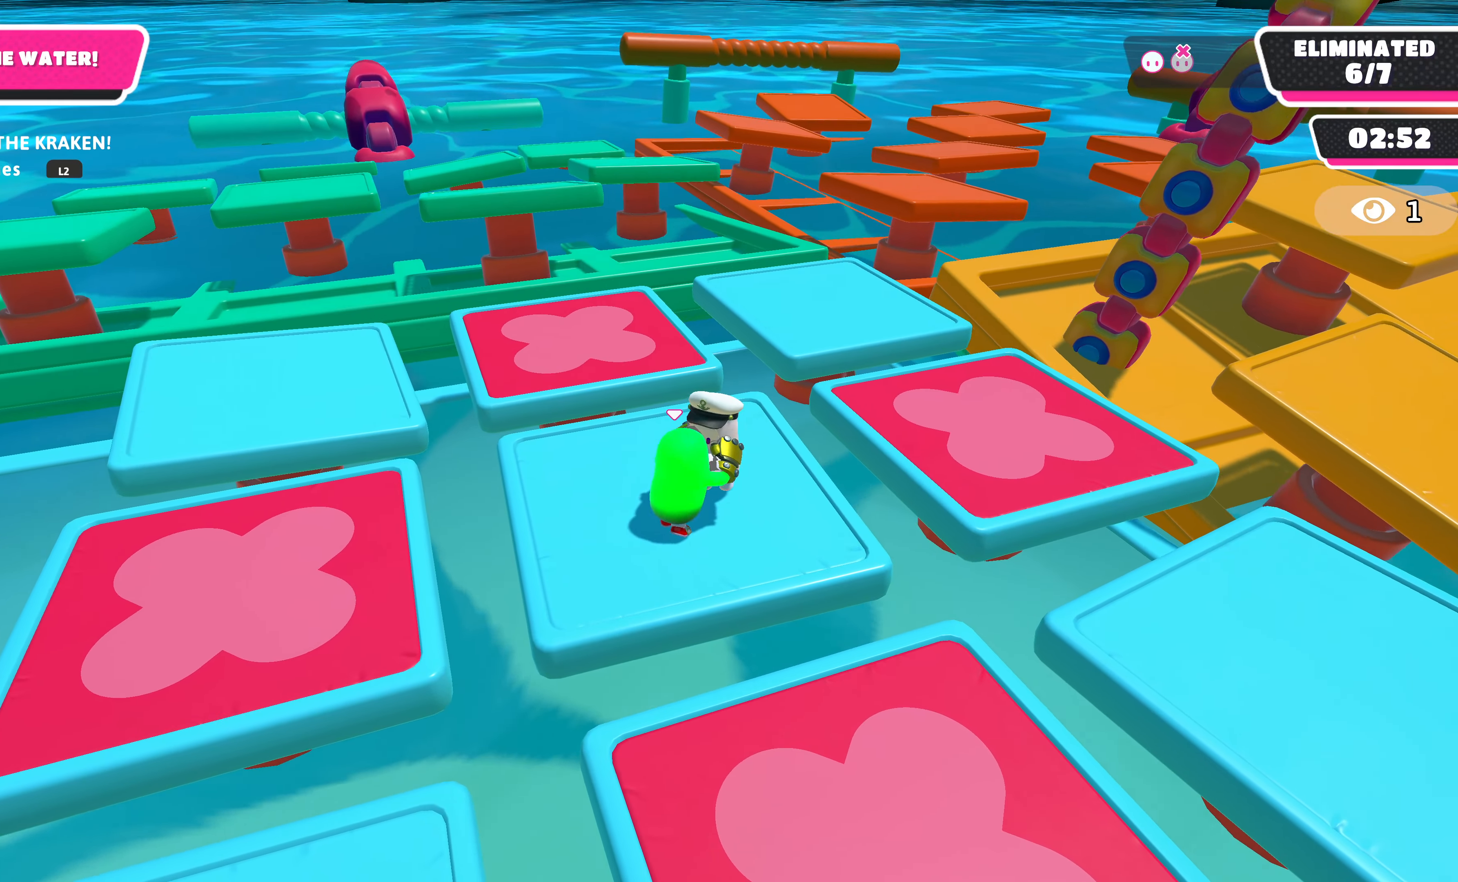
{"buttons": ["R2"], "left_stick": "up", "right_stick": "center", "events": []}
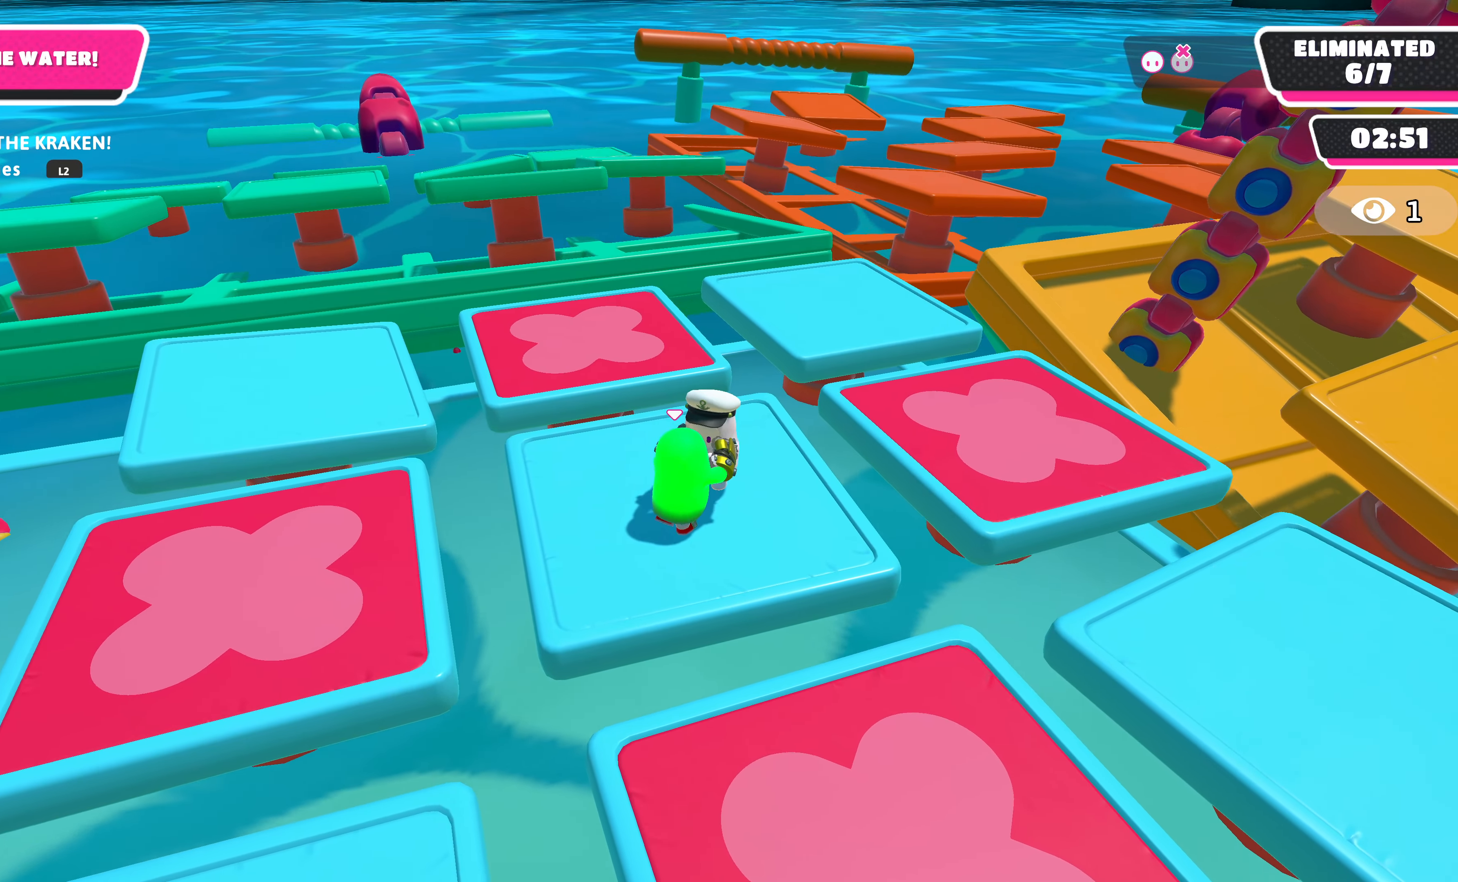
{"buttons": ["R2"], "left_stick": "up", "right_stick": "up-left", "events": [[400, "right_stick", "up-left"]]}
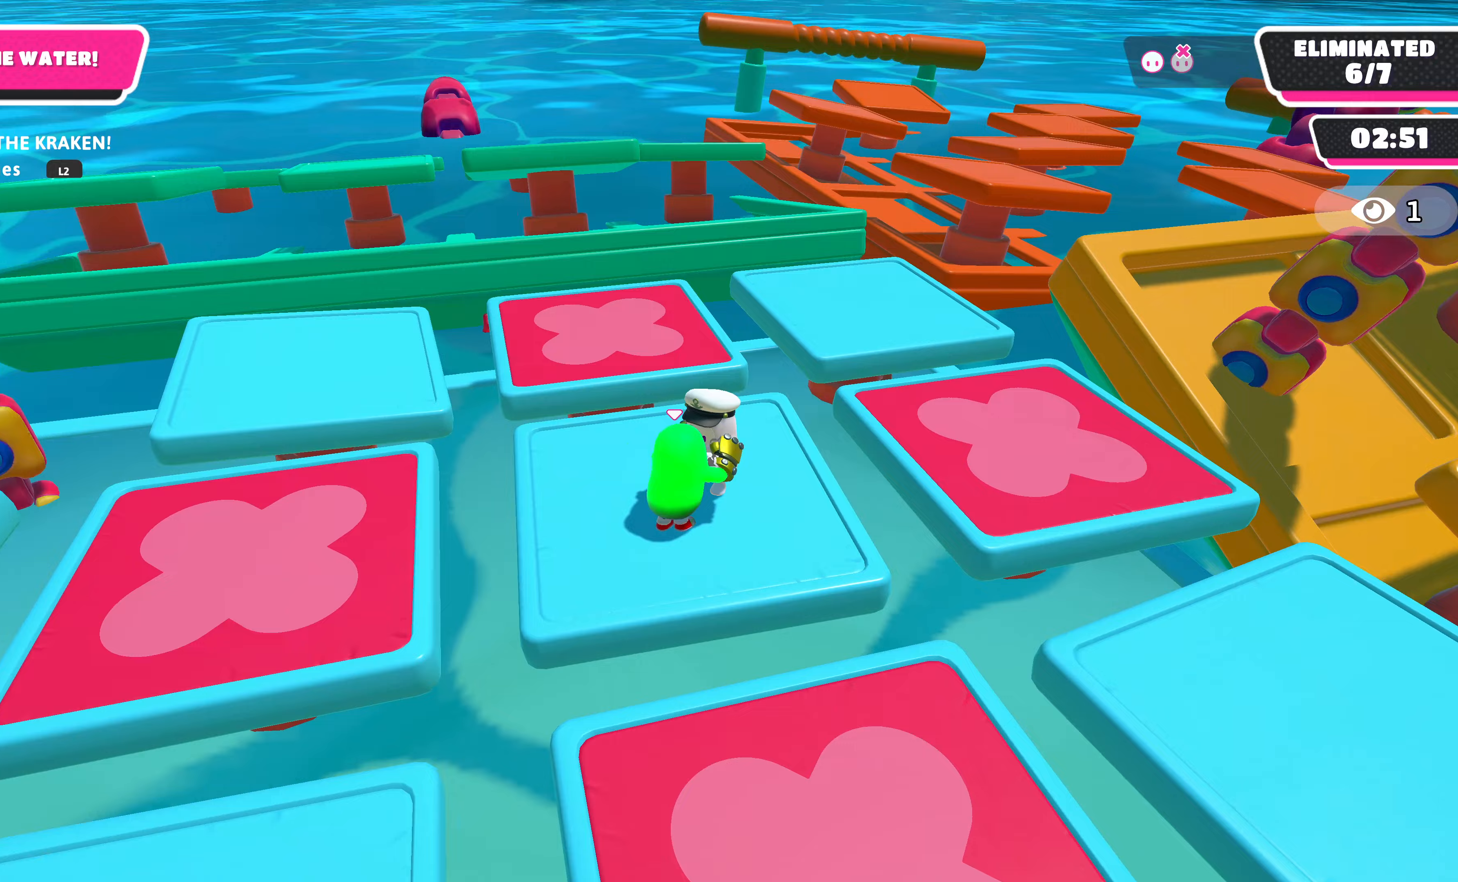
{"buttons": ["R2"], "left_stick": "up-right", "right_stick": "center", "events": [[133, "left_stick", "up-right"], [133, "right_stick", "center"]]}
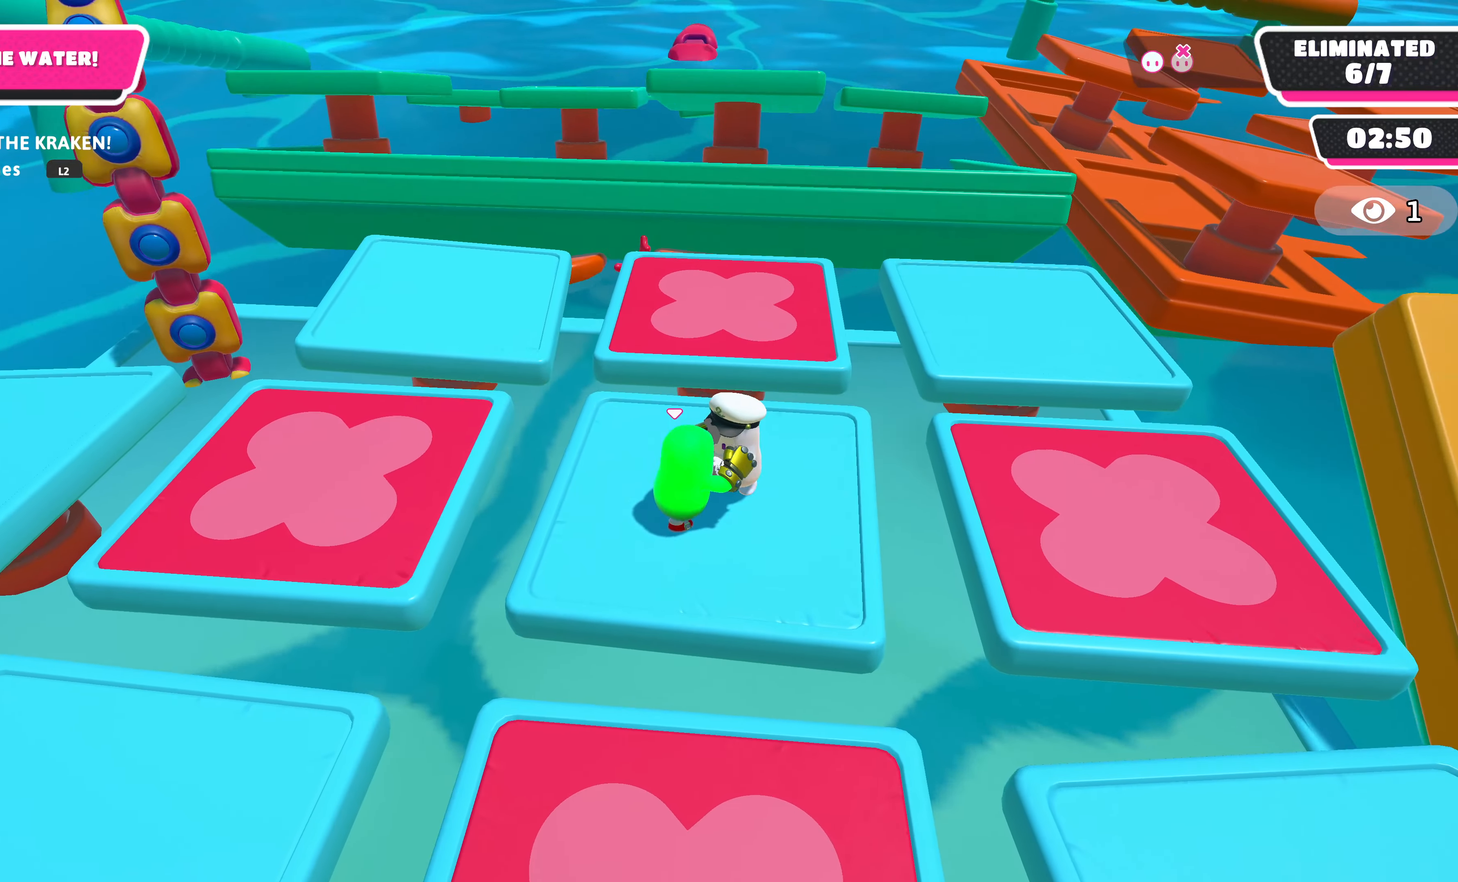
{"buttons": ["R2"], "left_stick": "up-right", "right_stick": "center", "events": []}
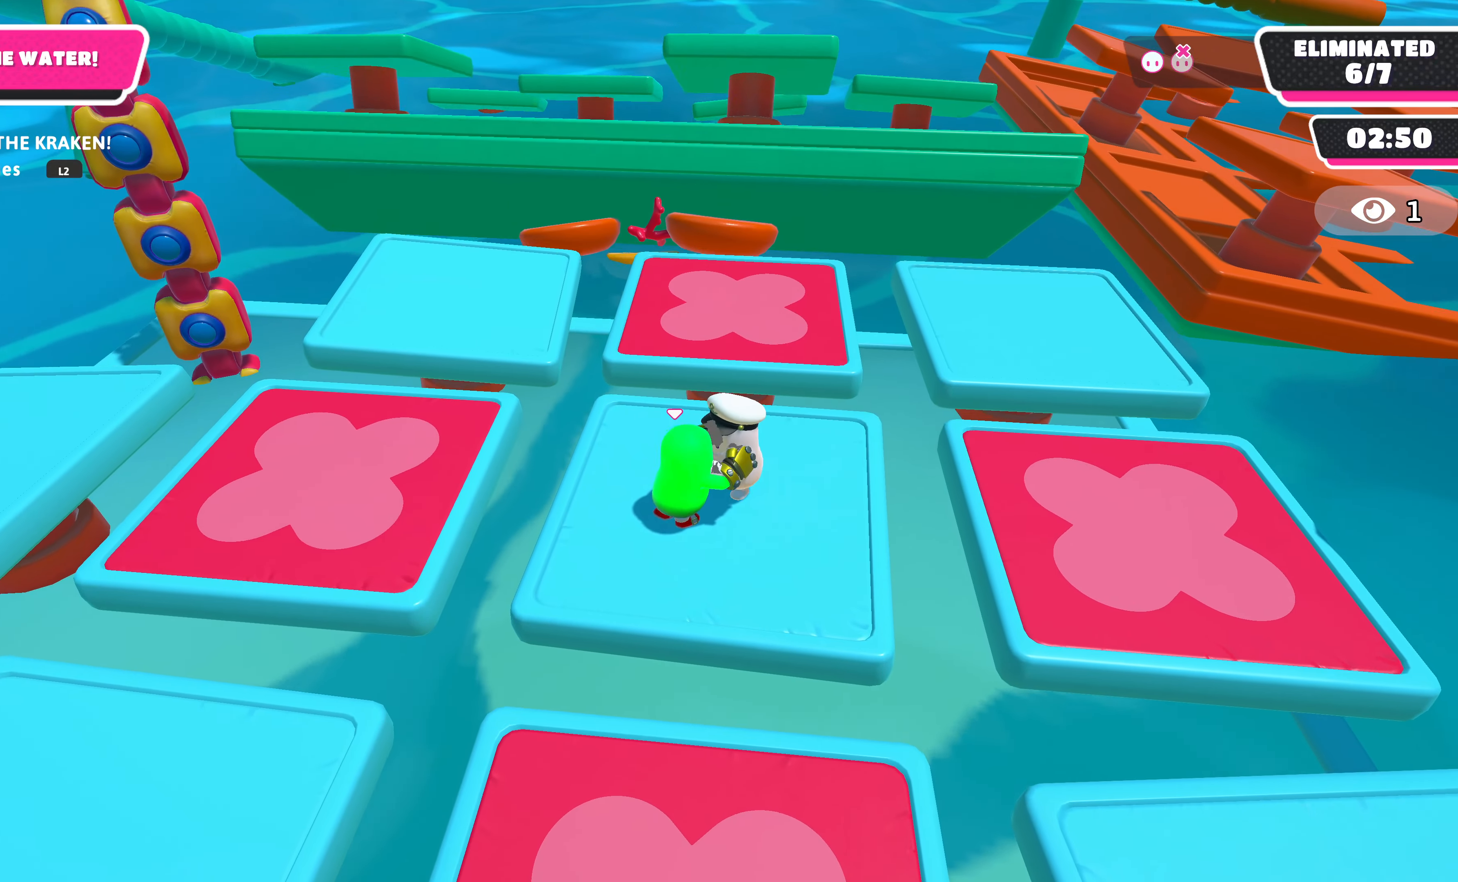
{"buttons": ["R2"], "left_stick": "up-right", "right_stick": "center", "events": []}
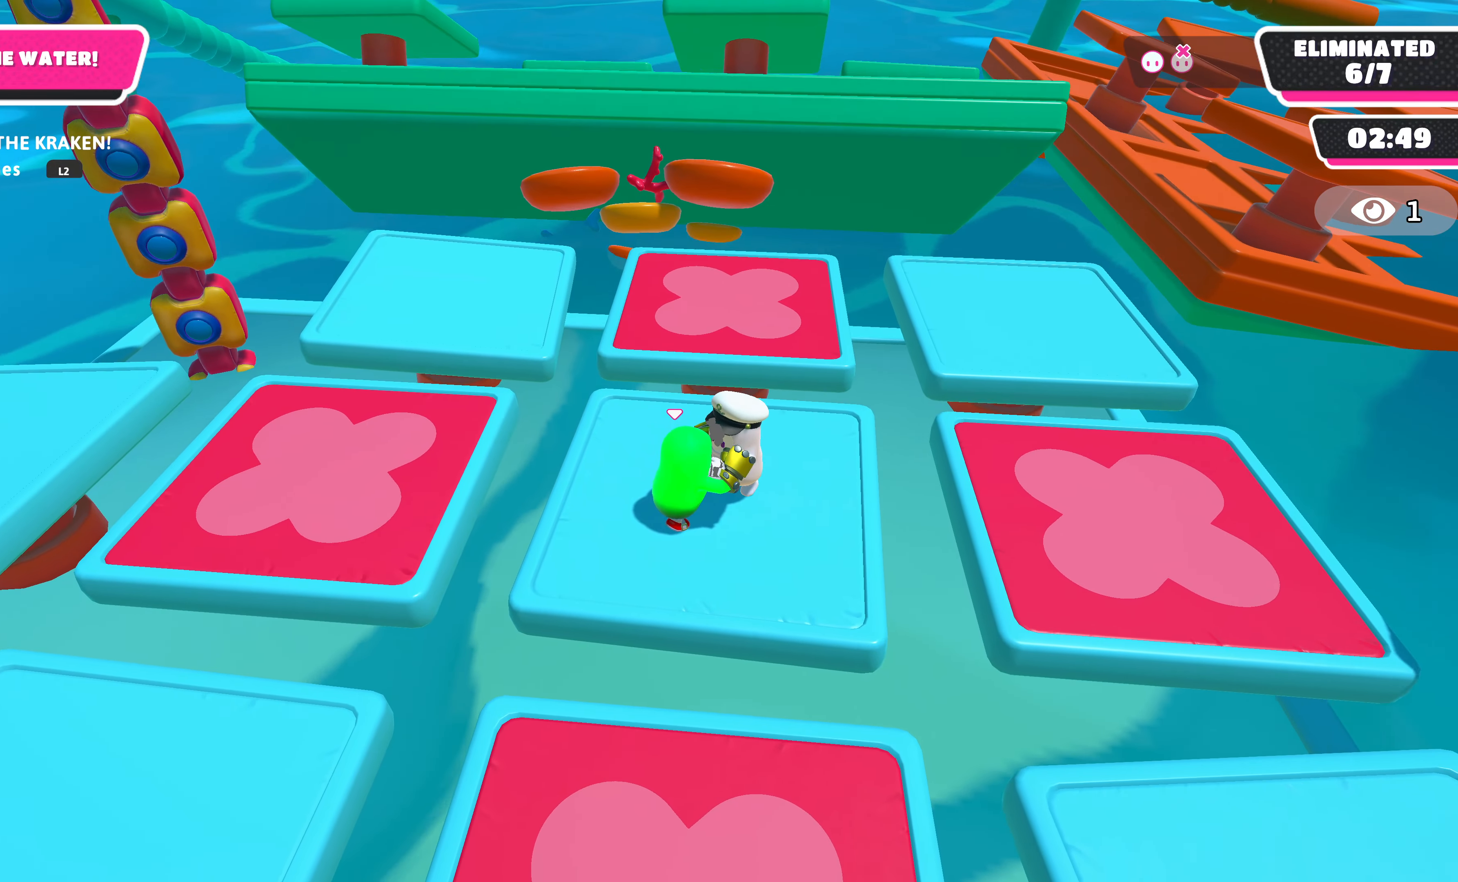
{"buttons": ["R2"], "left_stick": "up-right", "right_stick": "center", "events": []}
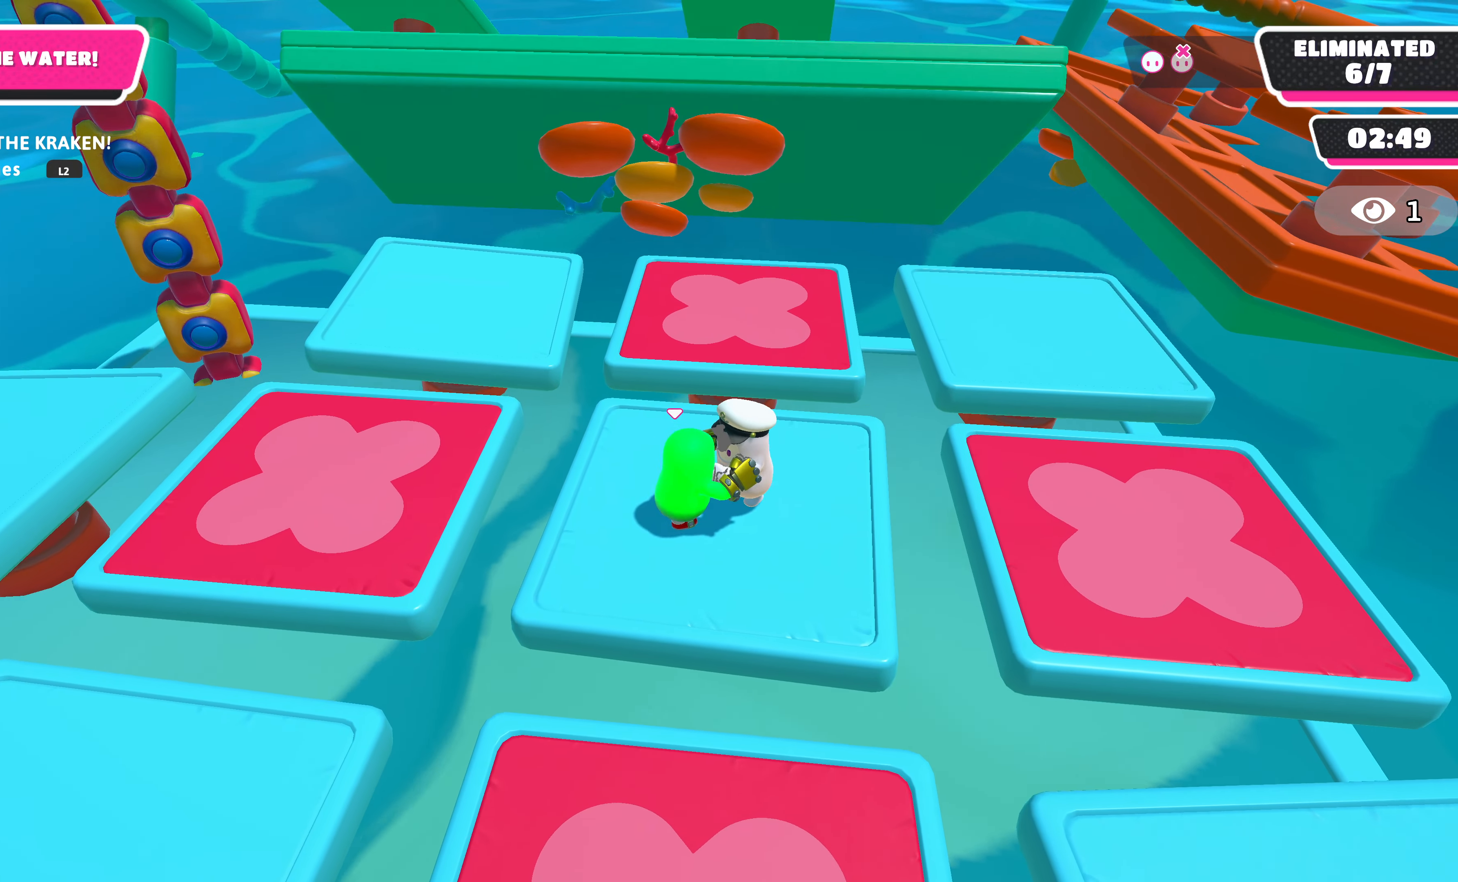
{"buttons": ["R2"], "left_stick": "up-right", "right_stick": "center", "events": []}
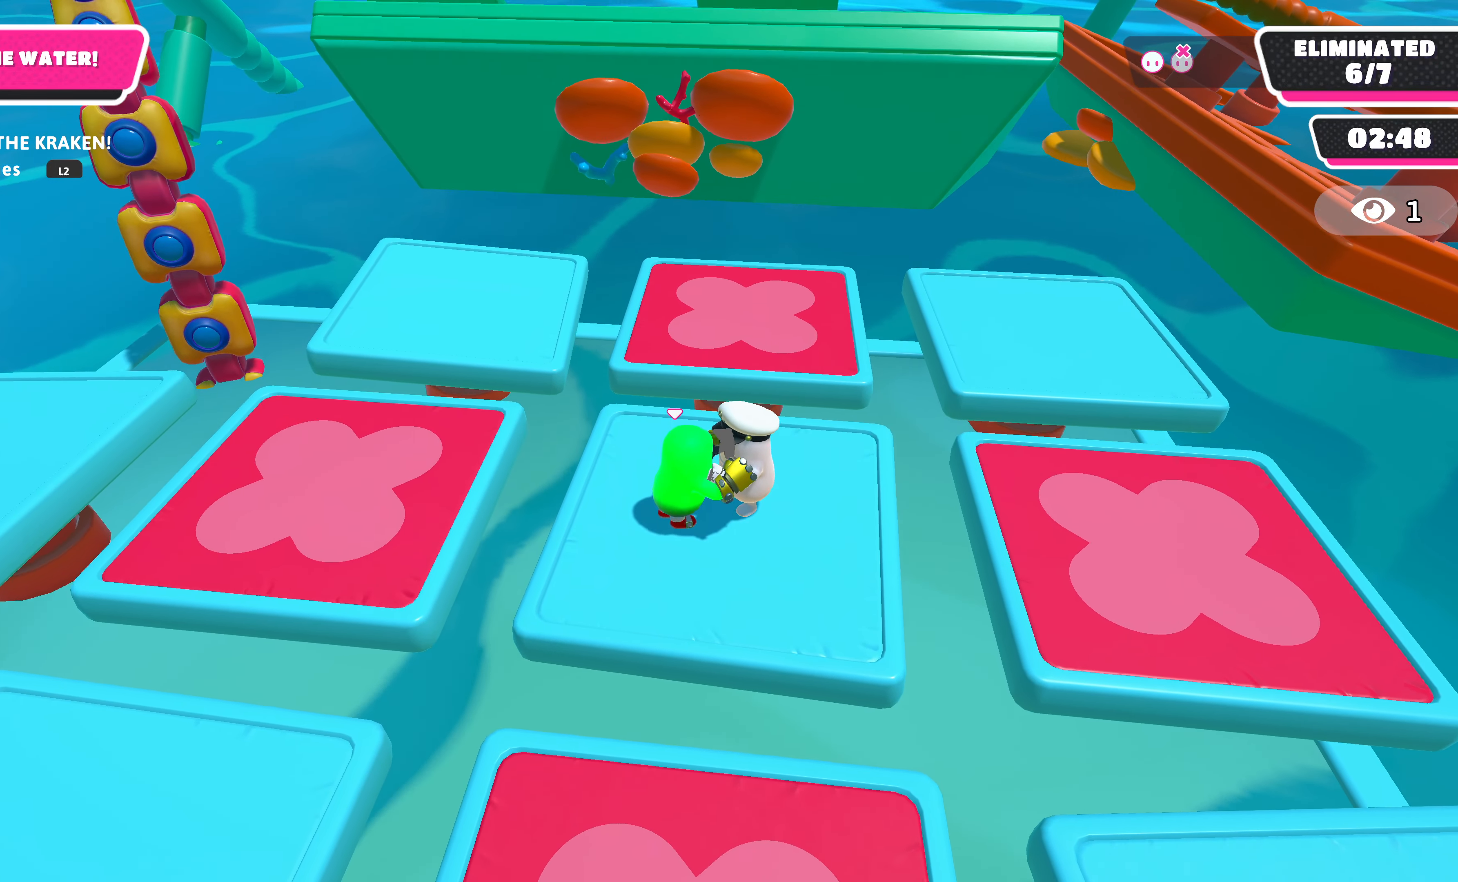
{"buttons": ["R2"], "left_stick": "up-right", "right_stick": "center", "events": []}
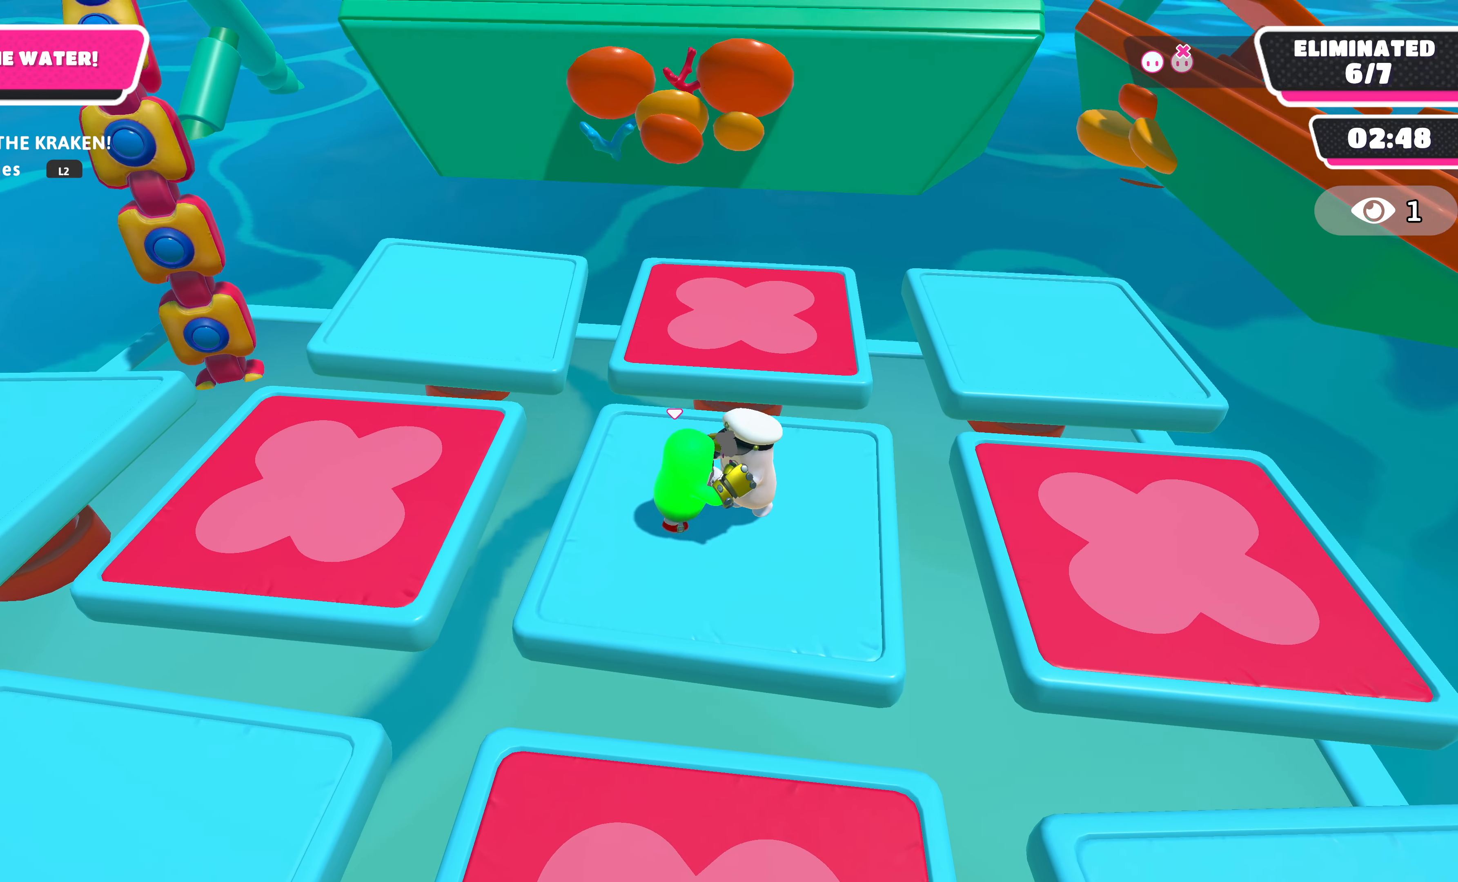
{"buttons": ["R2"], "left_stick": "right", "right_stick": "center", "events": [[233, "left_stick", "right"]]}
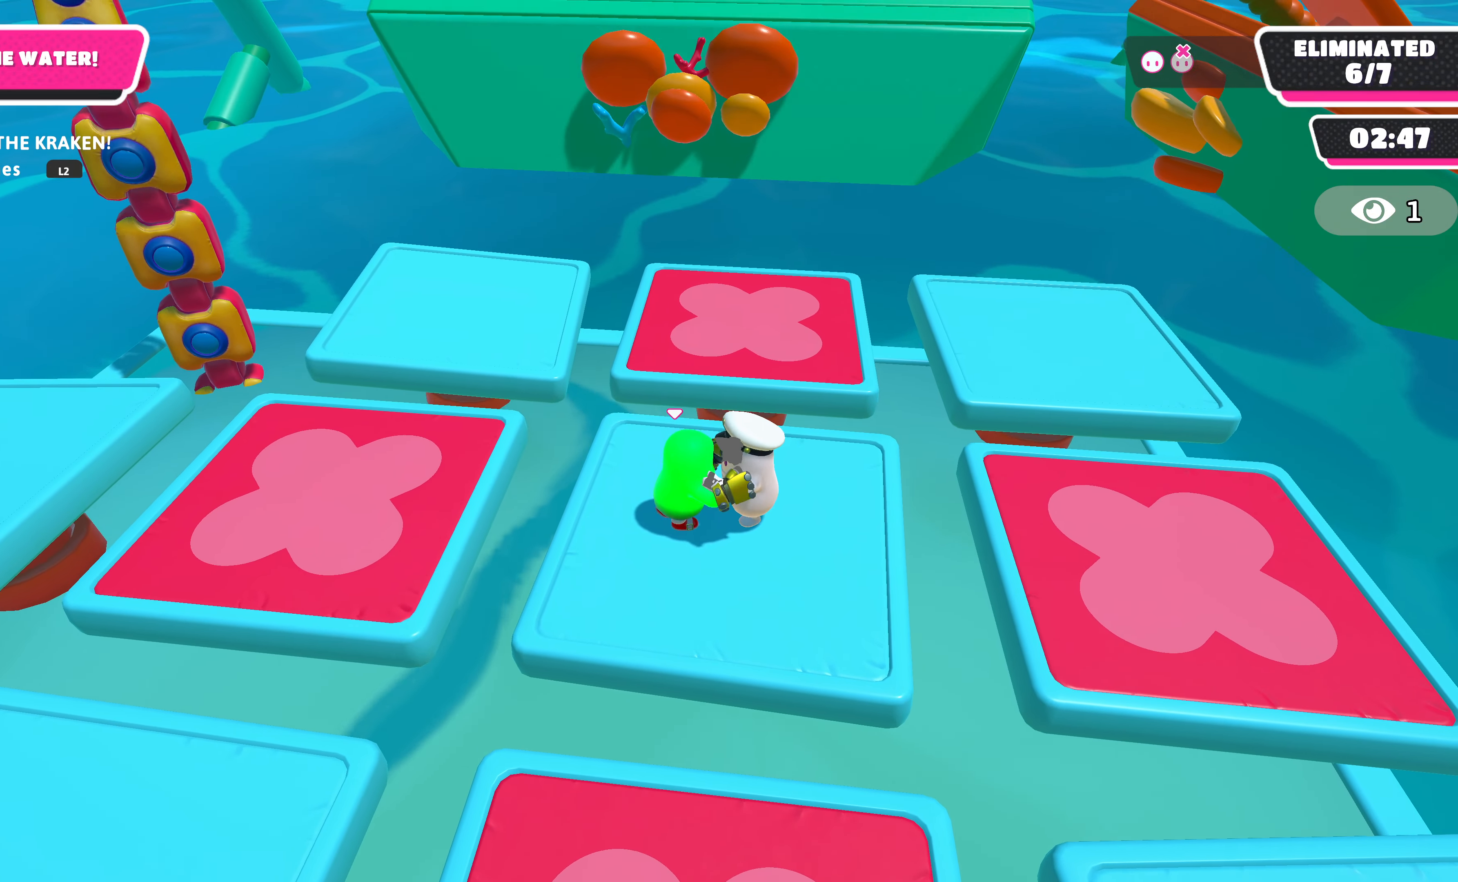
{"buttons": ["R2"], "left_stick": "right", "right_stick": "center", "events": []}